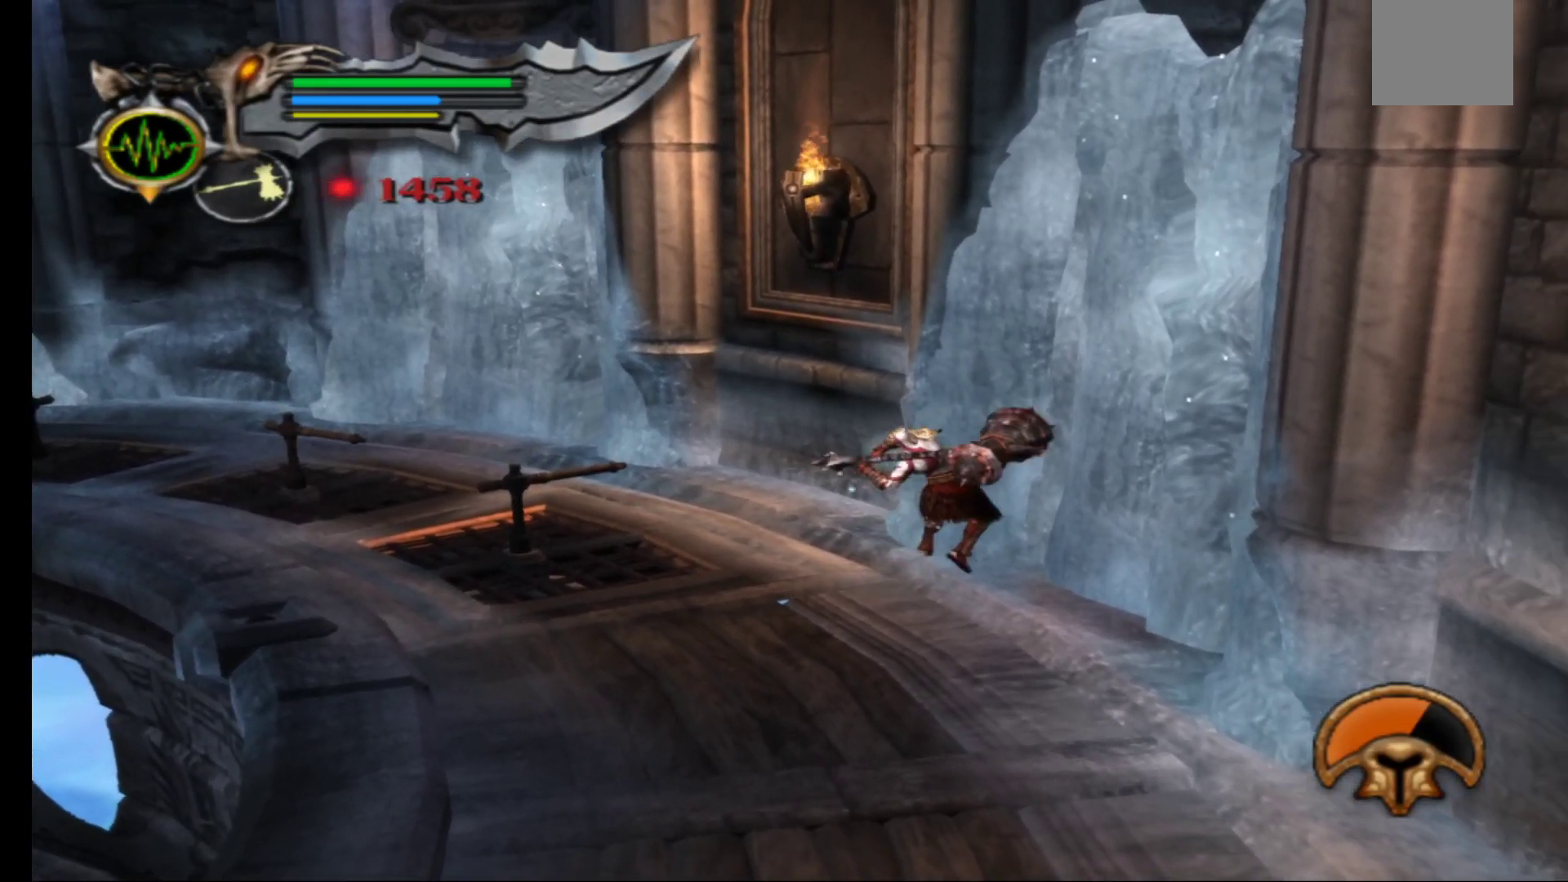
Gameplay with a controller (Xbox layout); each line is a JSON object with the inputs held at the frame after it. "events" lists button and stick changes between this image and that frame as [ms after this image, input, new state], when the widget could be followed in between.
{"buttons": [], "left_stick": "center", "right_stick": "center", "events": [[17, "X", "down"], [150, "X", "up"], [250, "X", "down"], [383, "X", "up"], [483, "left_stick", "center"]]}
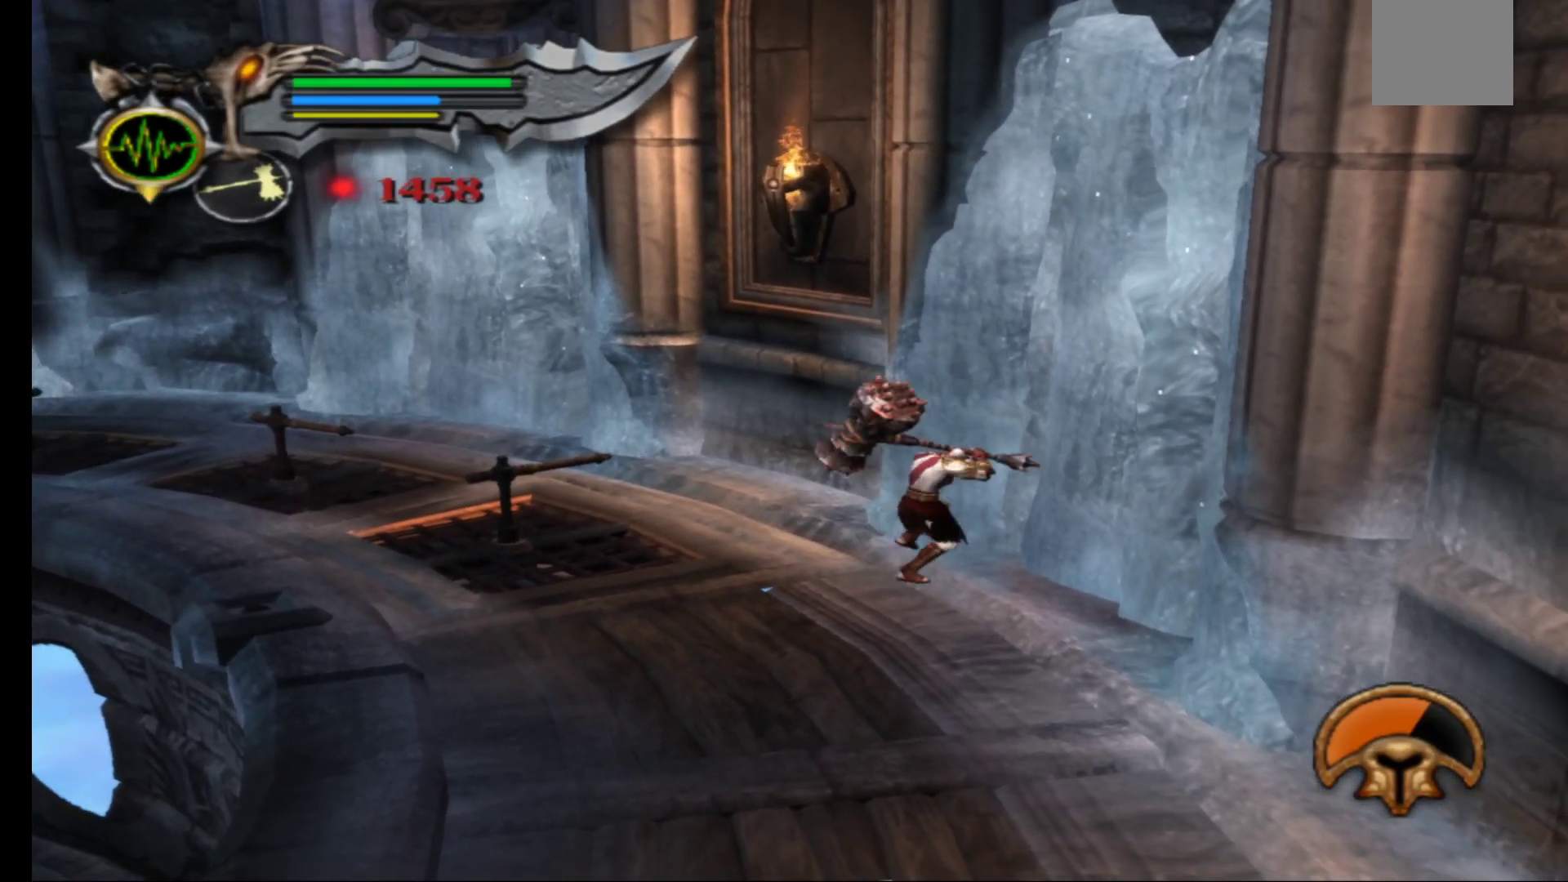
{"buttons": [], "left_stick": "left", "right_stick": "center", "events": [[83, "left_stick", "up-left"], [350, "left_stick", "left"]]}
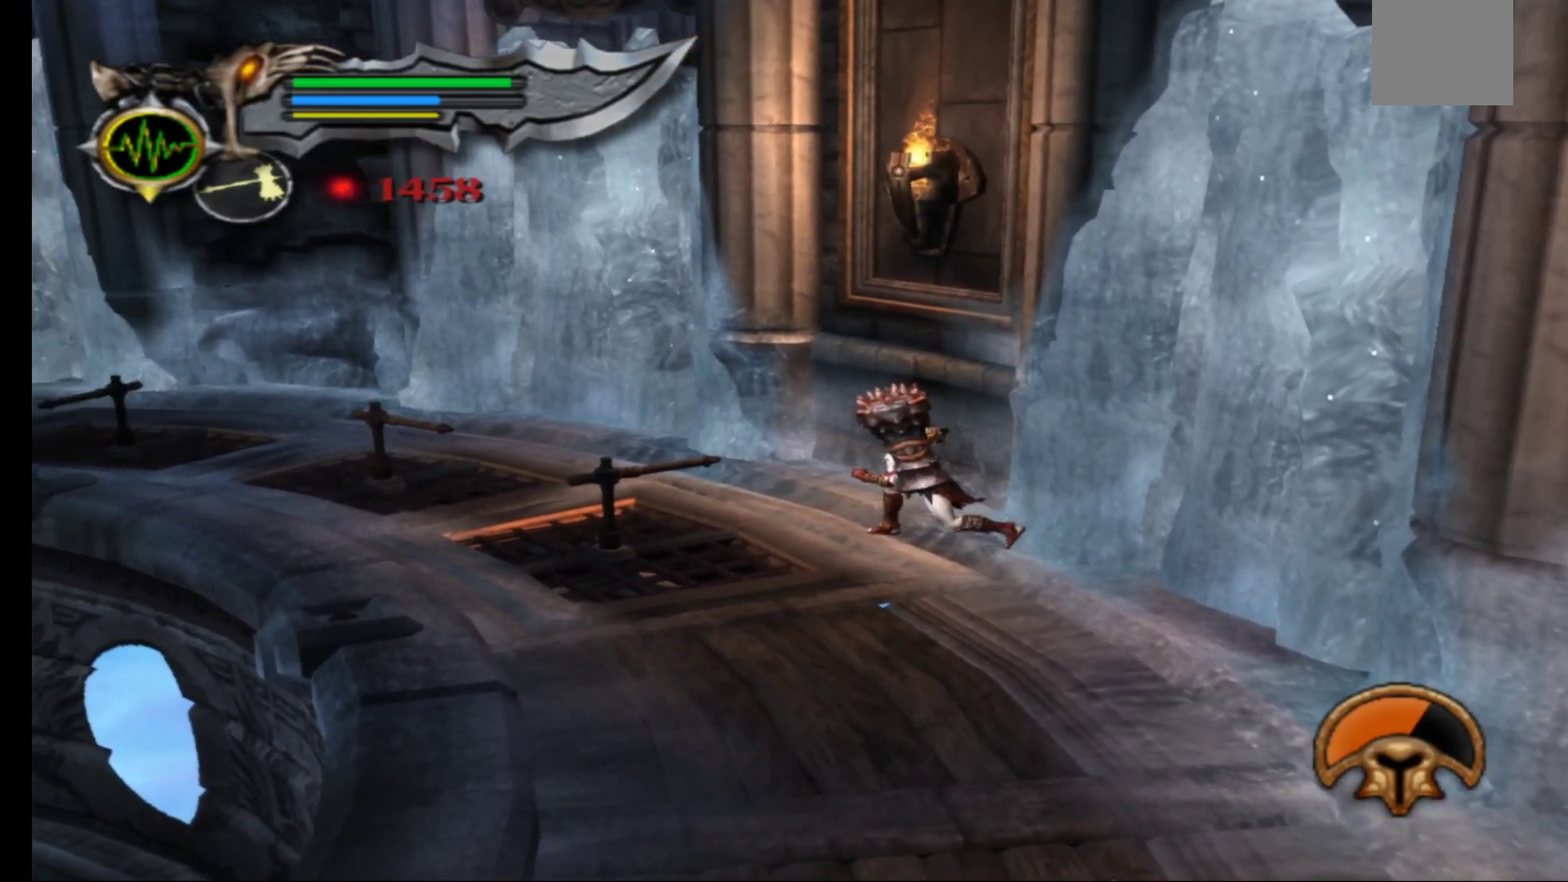
{"buttons": [], "left_stick": "down-left", "right_stick": "center", "events": [[67, "left_stick", "down-left"]]}
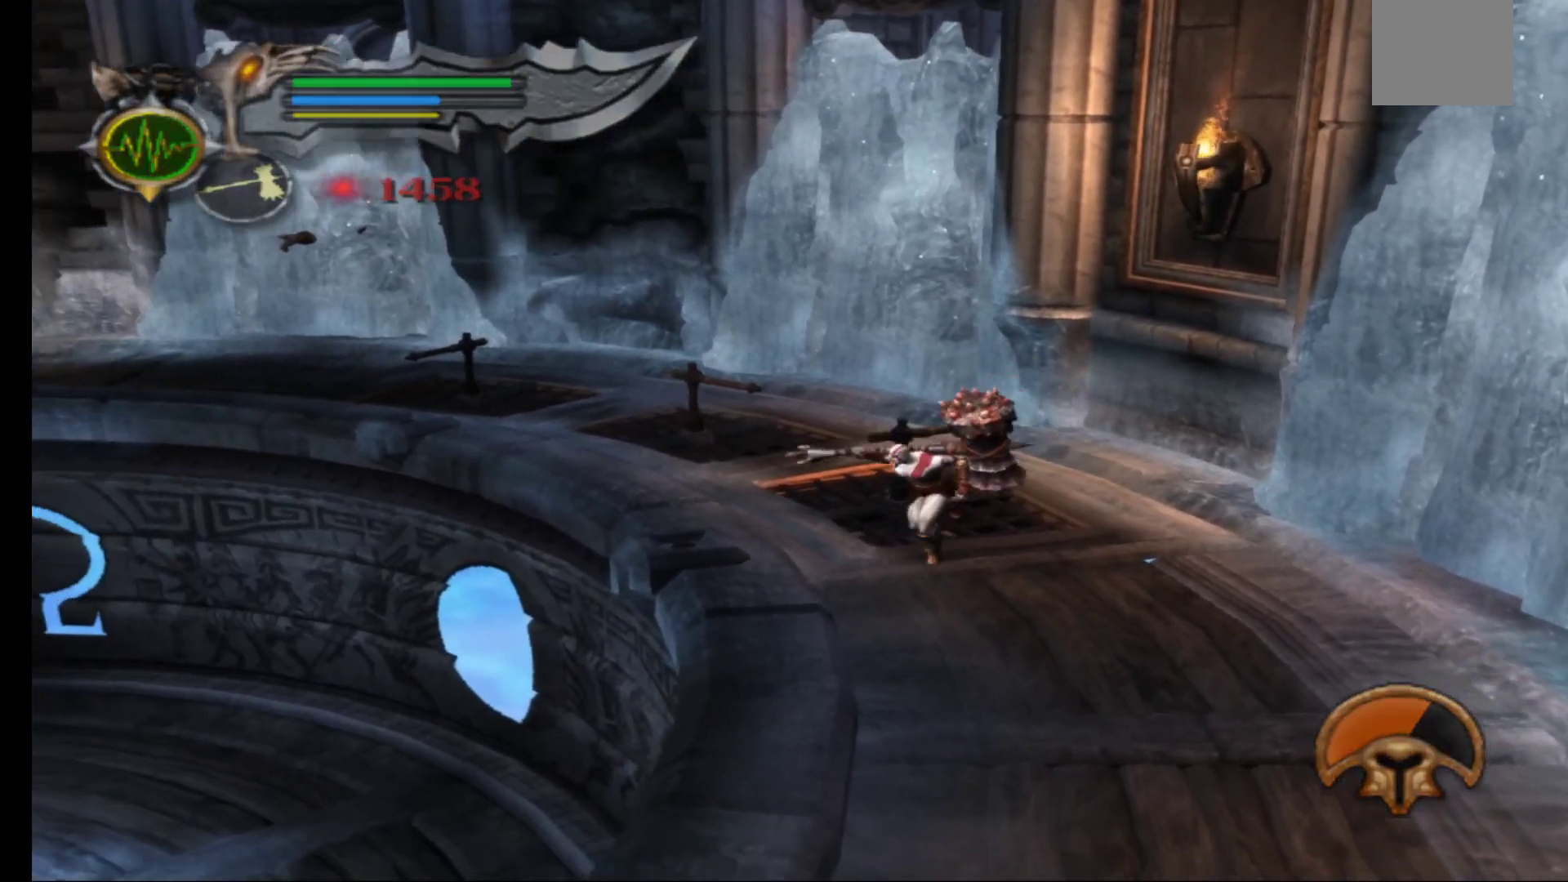
{"buttons": [], "left_stick": "center", "right_stick": "center", "events": [[67, "left_stick", "up-left"], [200, "left_stick", "center"]]}
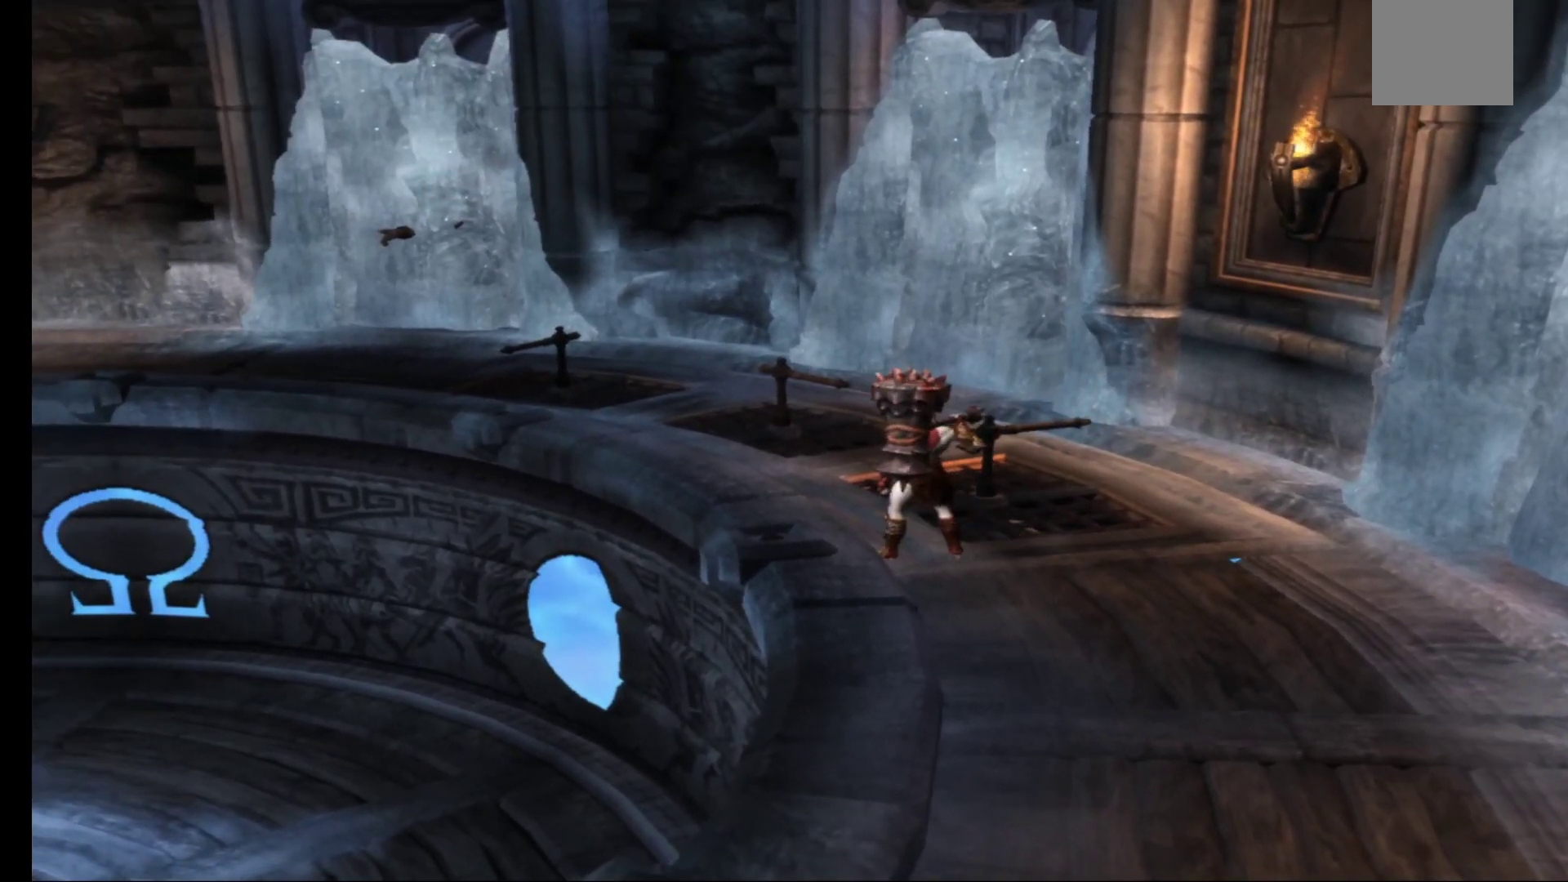
{"buttons": ["A"], "left_stick": "left", "right_stick": "center", "events": [[50, "left_stick", "left"], [383, "A", "down"]]}
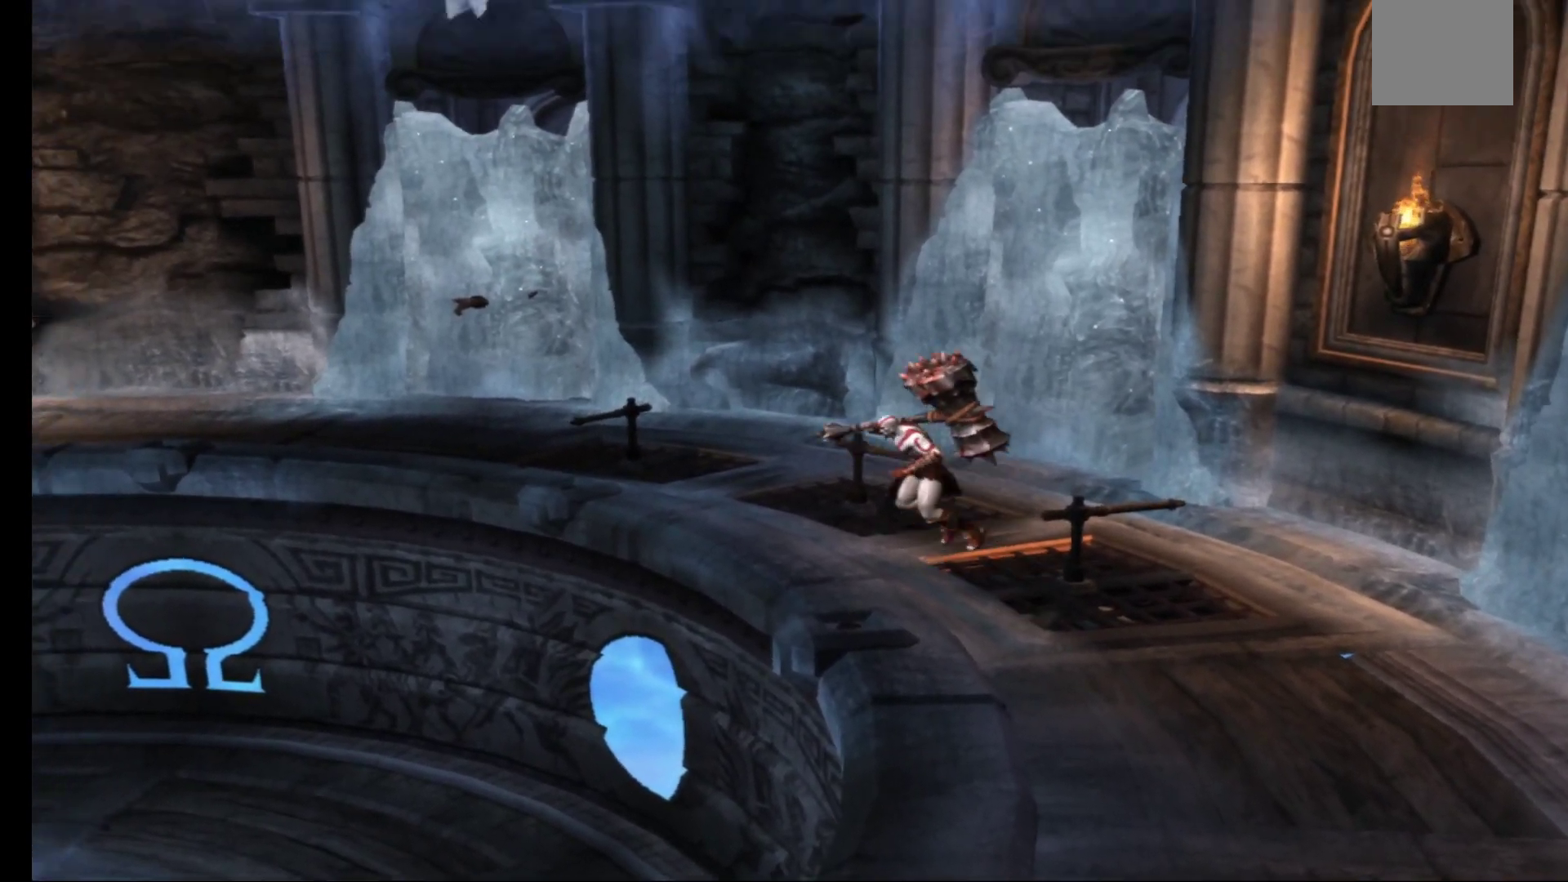
{"buttons": ["A"], "left_stick": "left", "right_stick": "center", "events": [[50, "A", "up"], [350, "A", "down"]]}
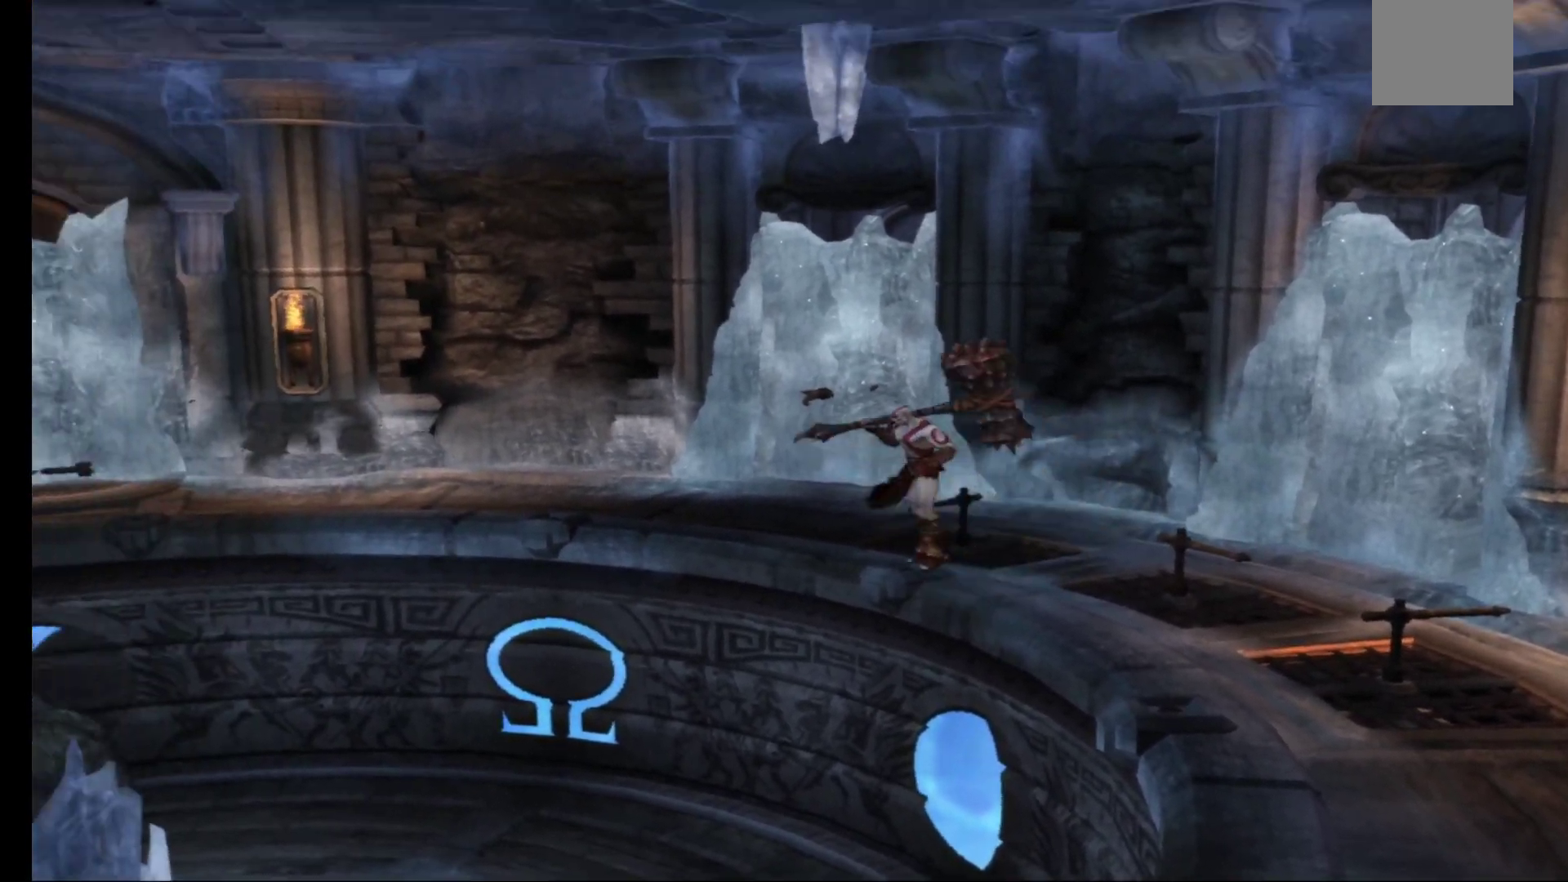
{"buttons": [], "left_stick": "left", "right_stick": "center", "events": [[17, "A", "up"]]}
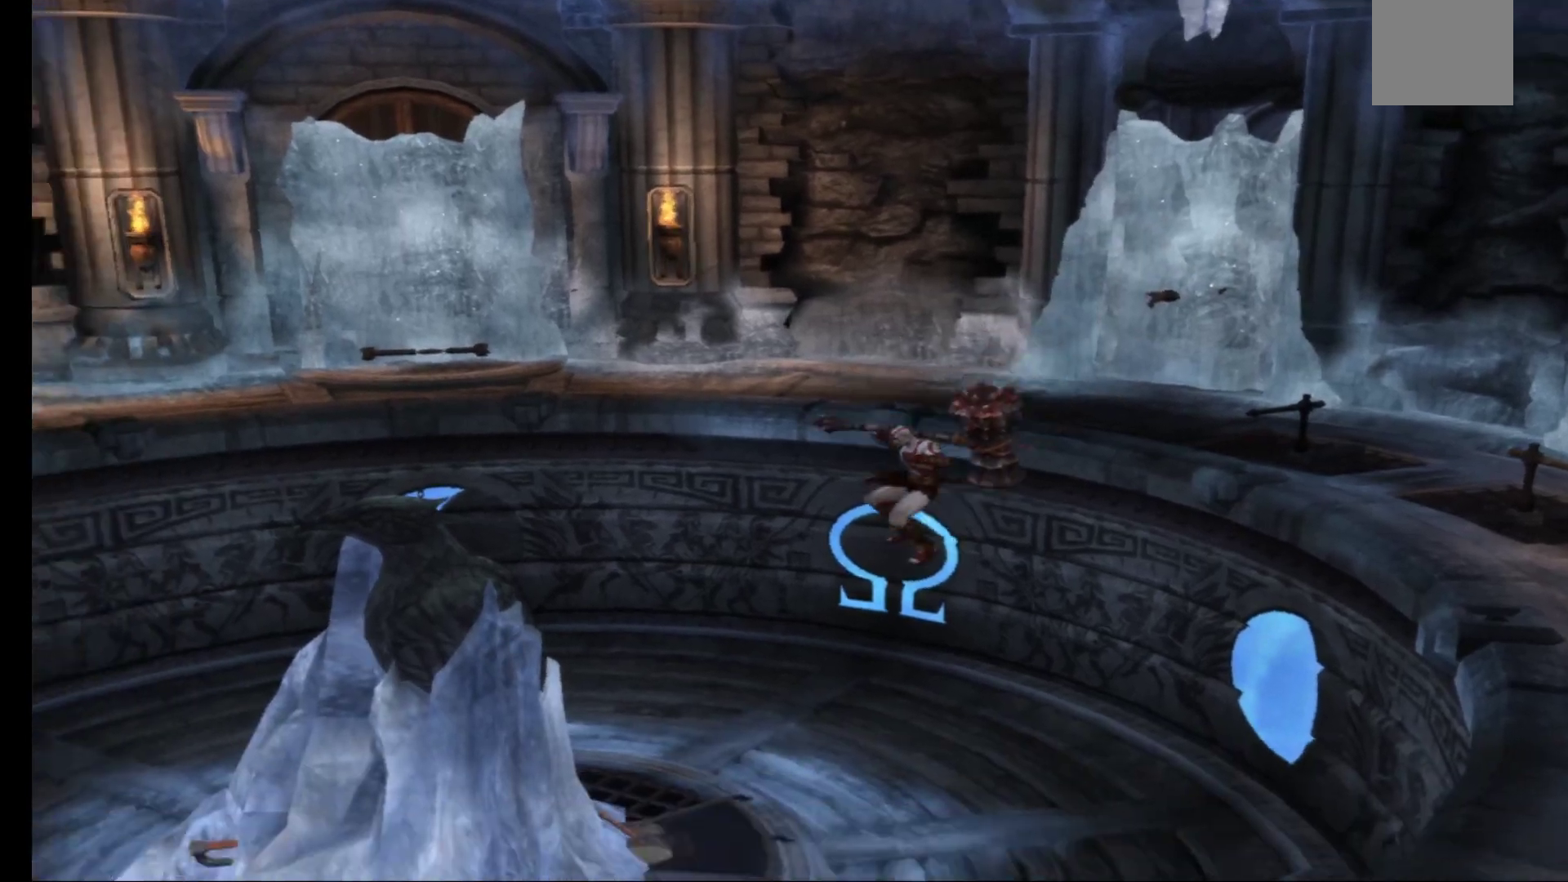
{"buttons": ["X"], "left_stick": "up-left", "right_stick": "center", "events": [[500, "X", "down"], [500, "left_stick", "up-left"]]}
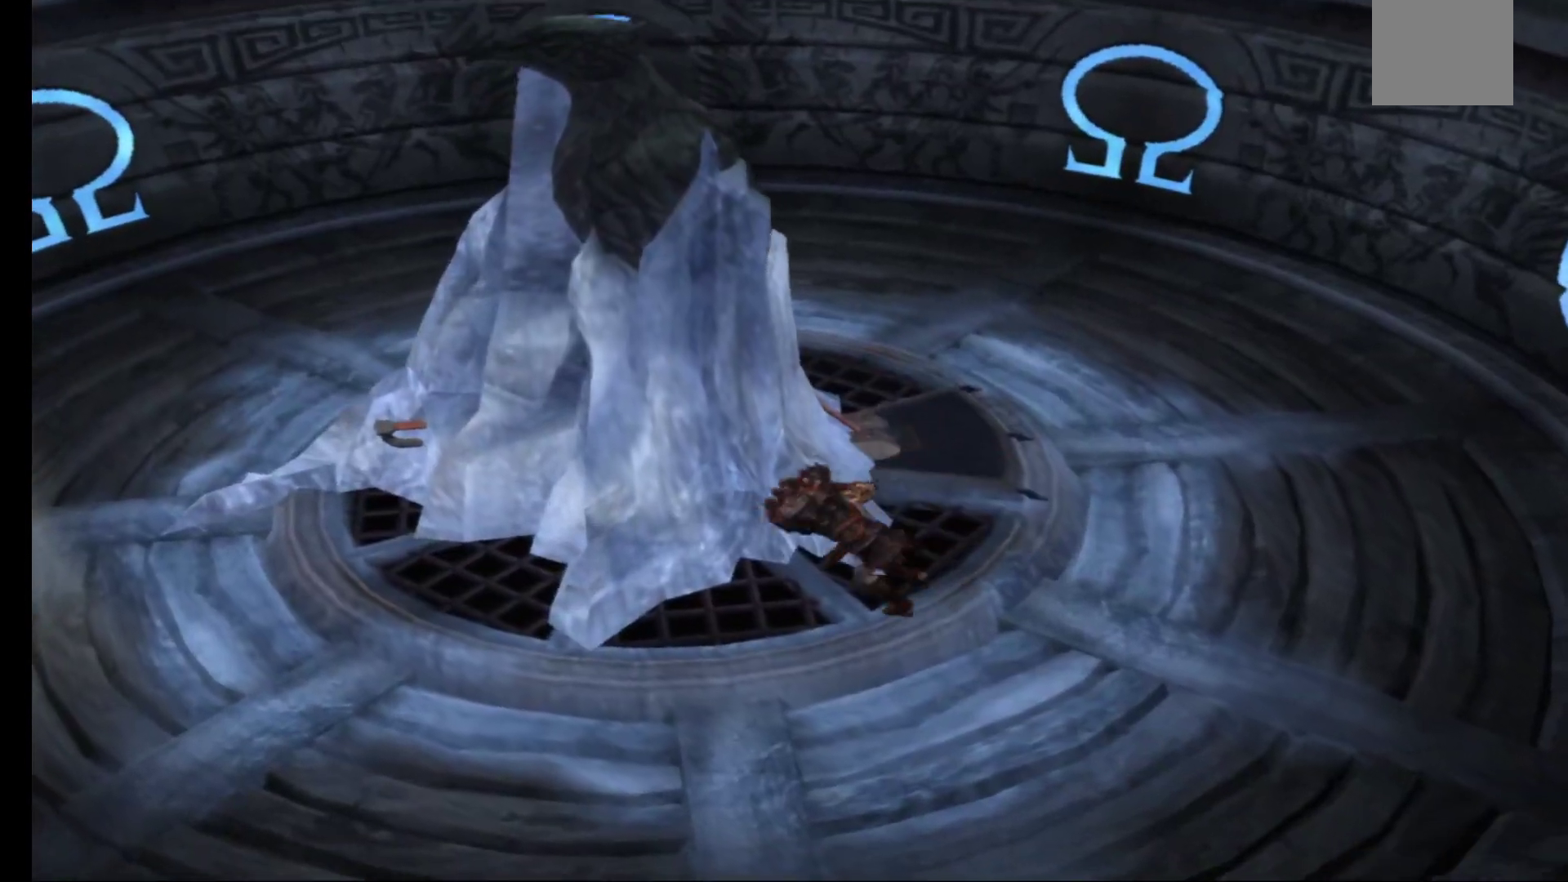
{"buttons": [], "left_stick": "center", "right_stick": "center", "events": [[100, "X", "up"], [167, "X", "down"], [217, "left_stick", "center"], [250, "X", "up"], [333, "X", "down"], [433, "X", "up"]]}
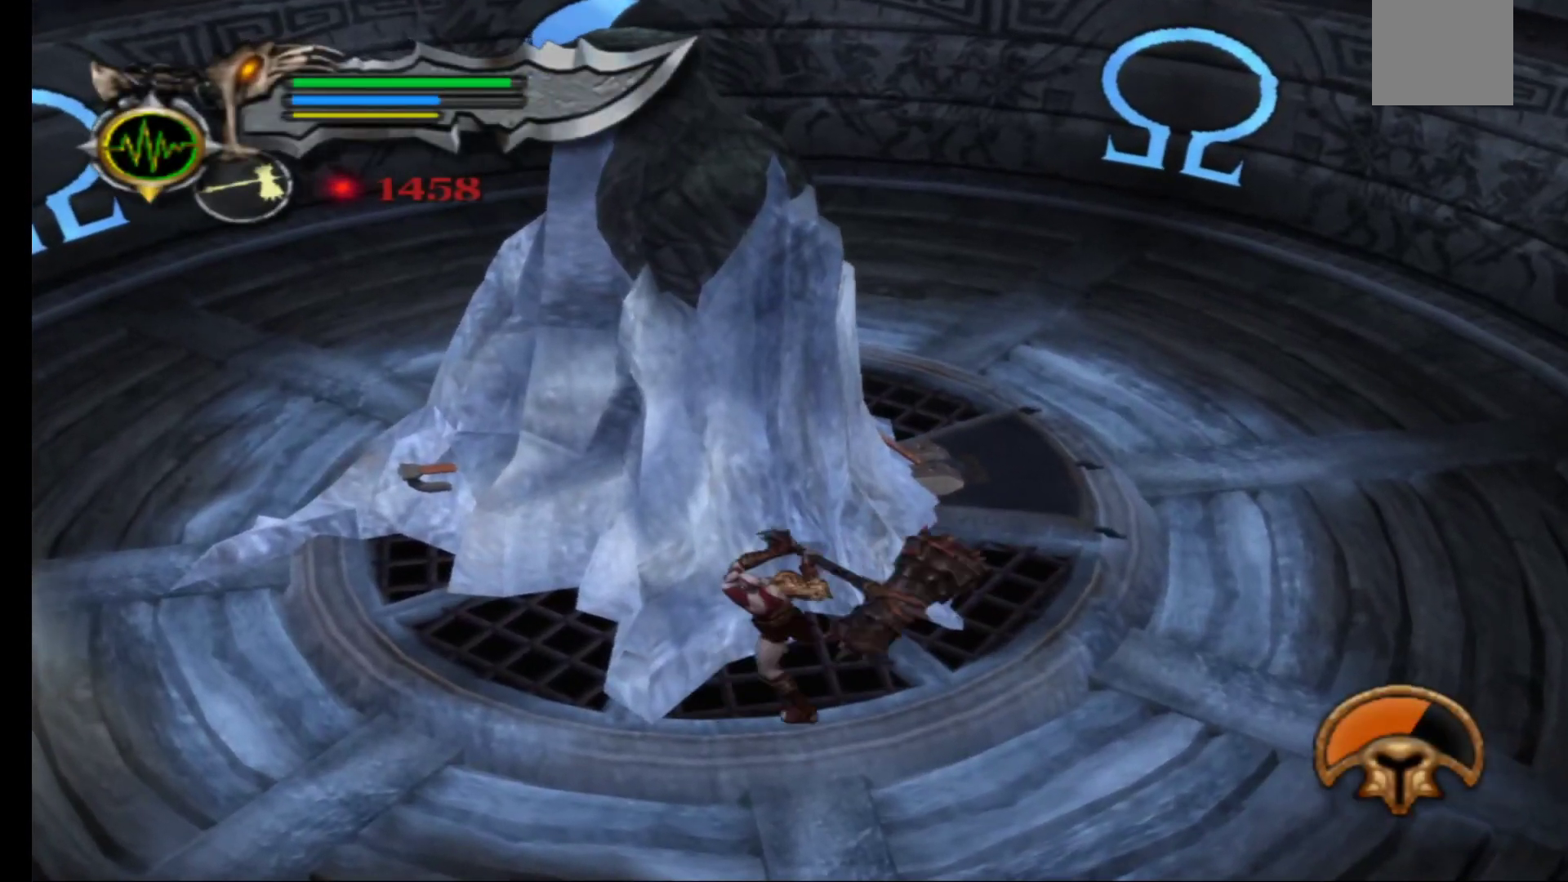
{"buttons": [], "left_stick": "center", "right_stick": "center", "events": [[17, "X", "down"], [100, "X", "up"], [183, "X", "down"], [317, "X", "up"]]}
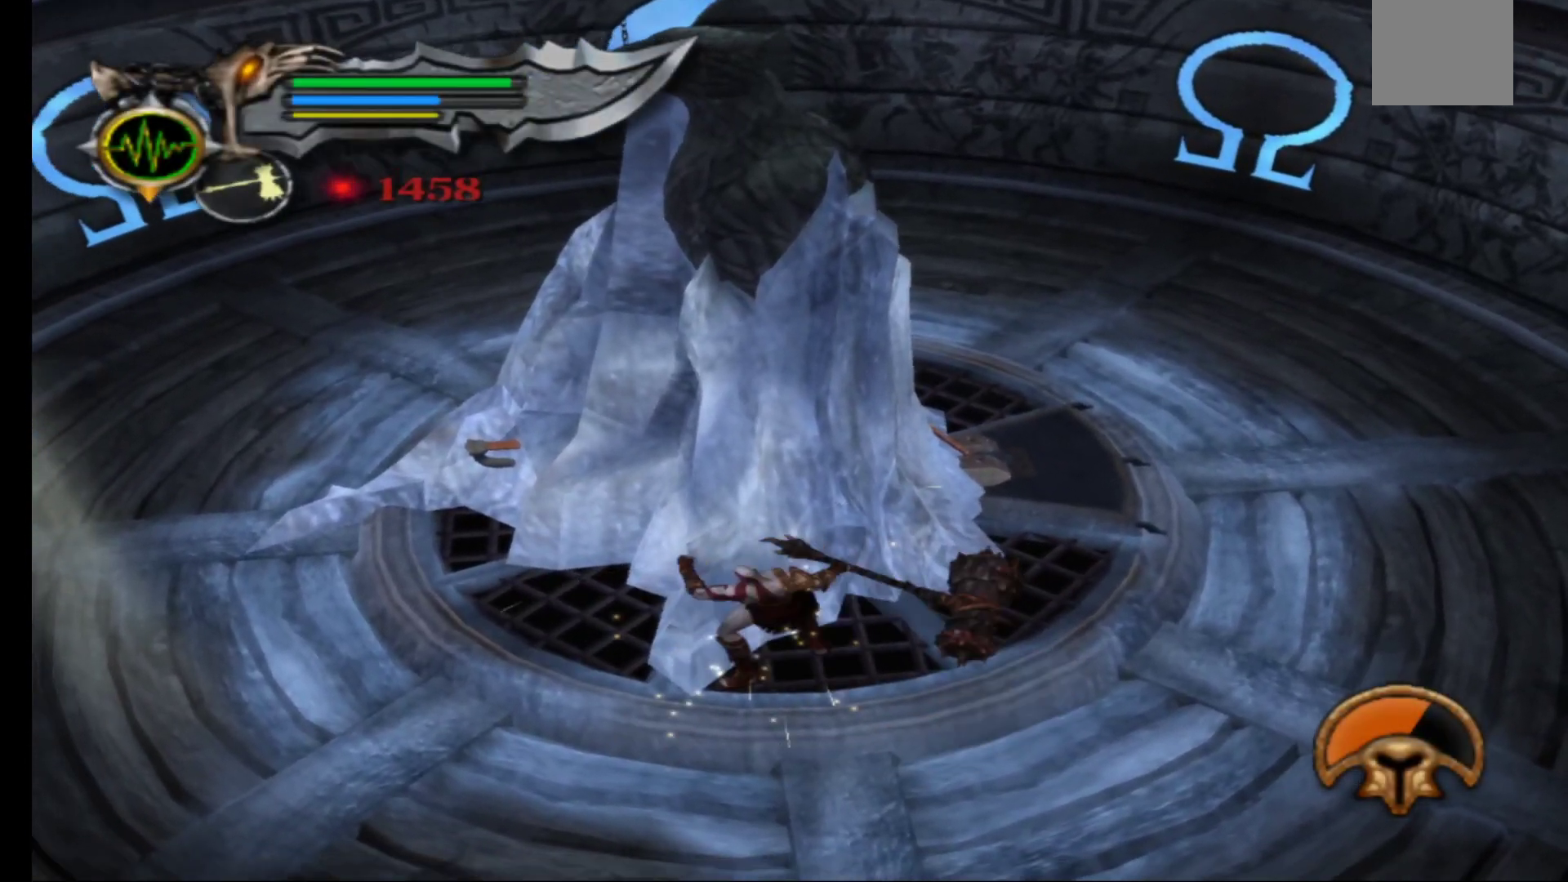
{"buttons": [], "left_stick": "center", "right_stick": "center", "events": [[17, "X", "down"], [117, "X", "up"], [200, "X", "down"], [317, "X", "up"]]}
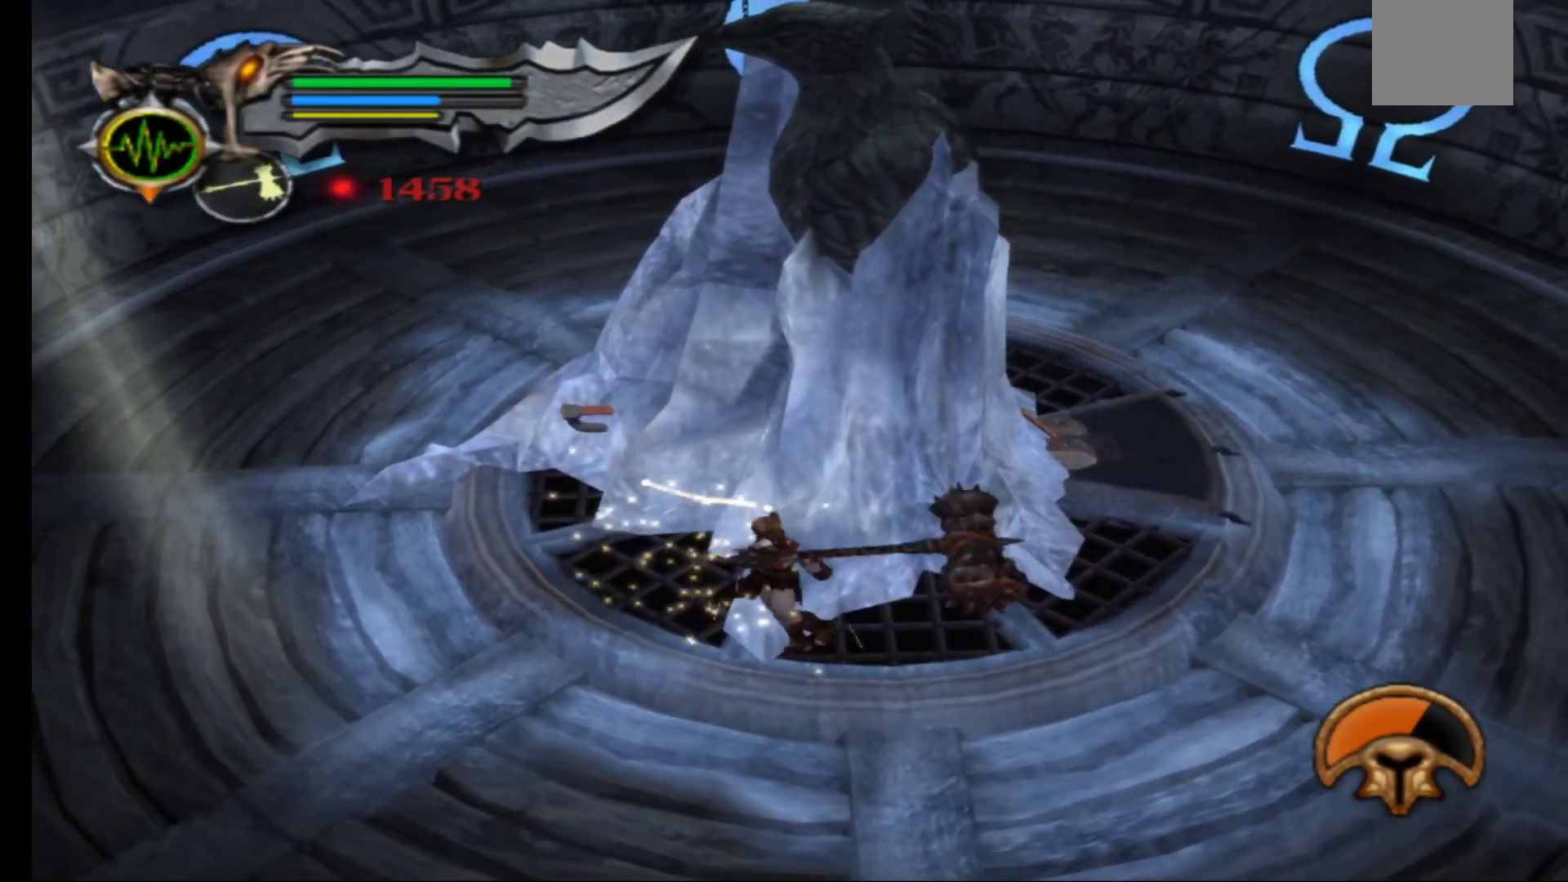
{"buttons": [], "left_stick": "up-left", "right_stick": "center", "events": [[17, "left_stick", "up-left"]]}
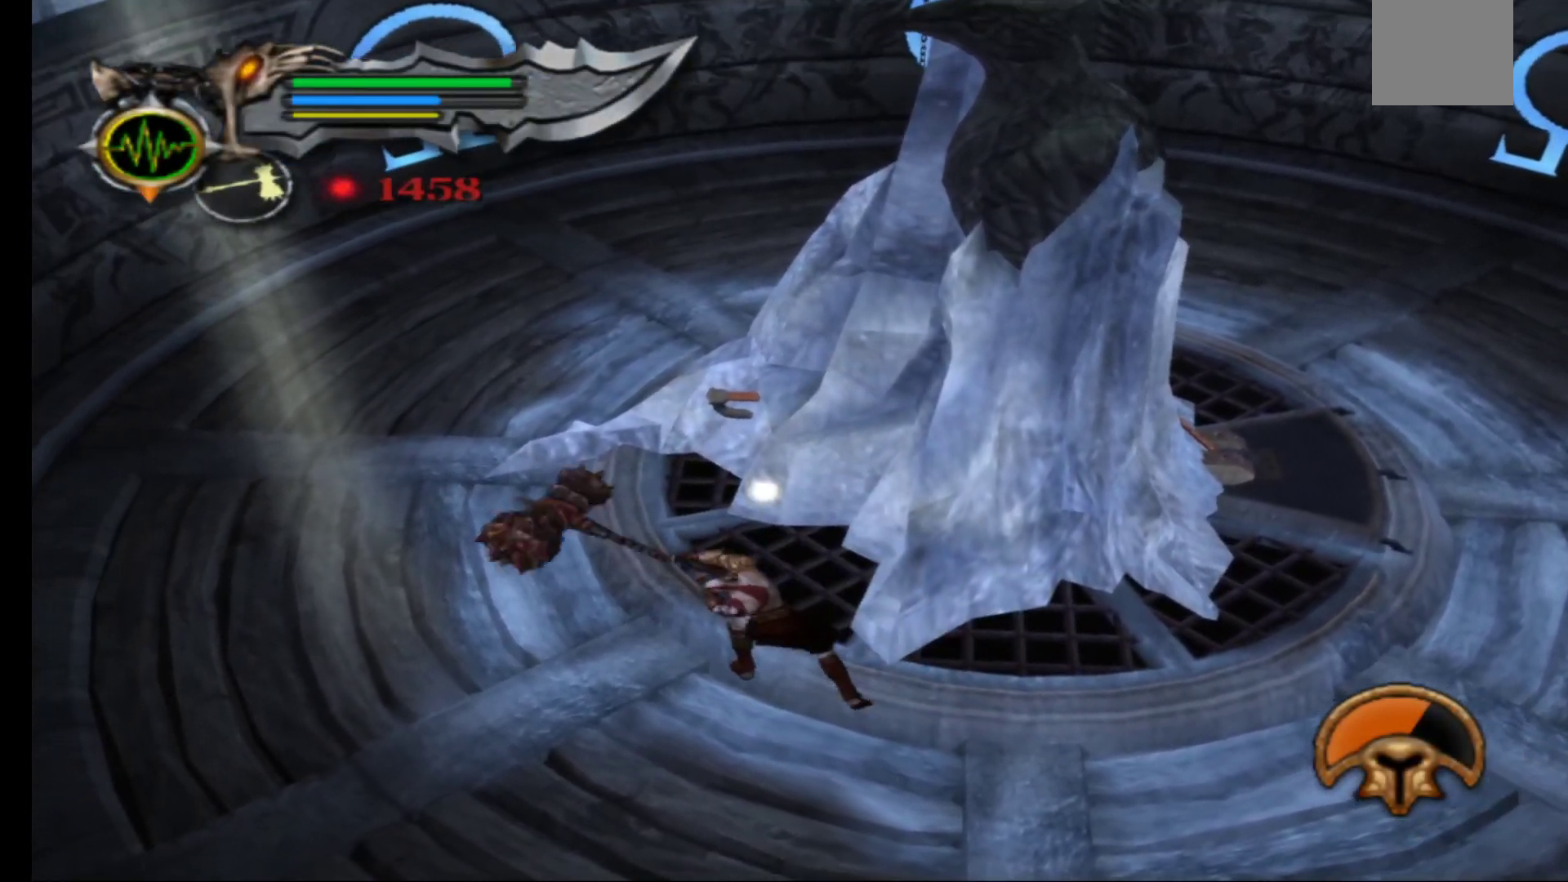
{"buttons": [], "left_stick": "up-left", "right_stick": "center", "events": []}
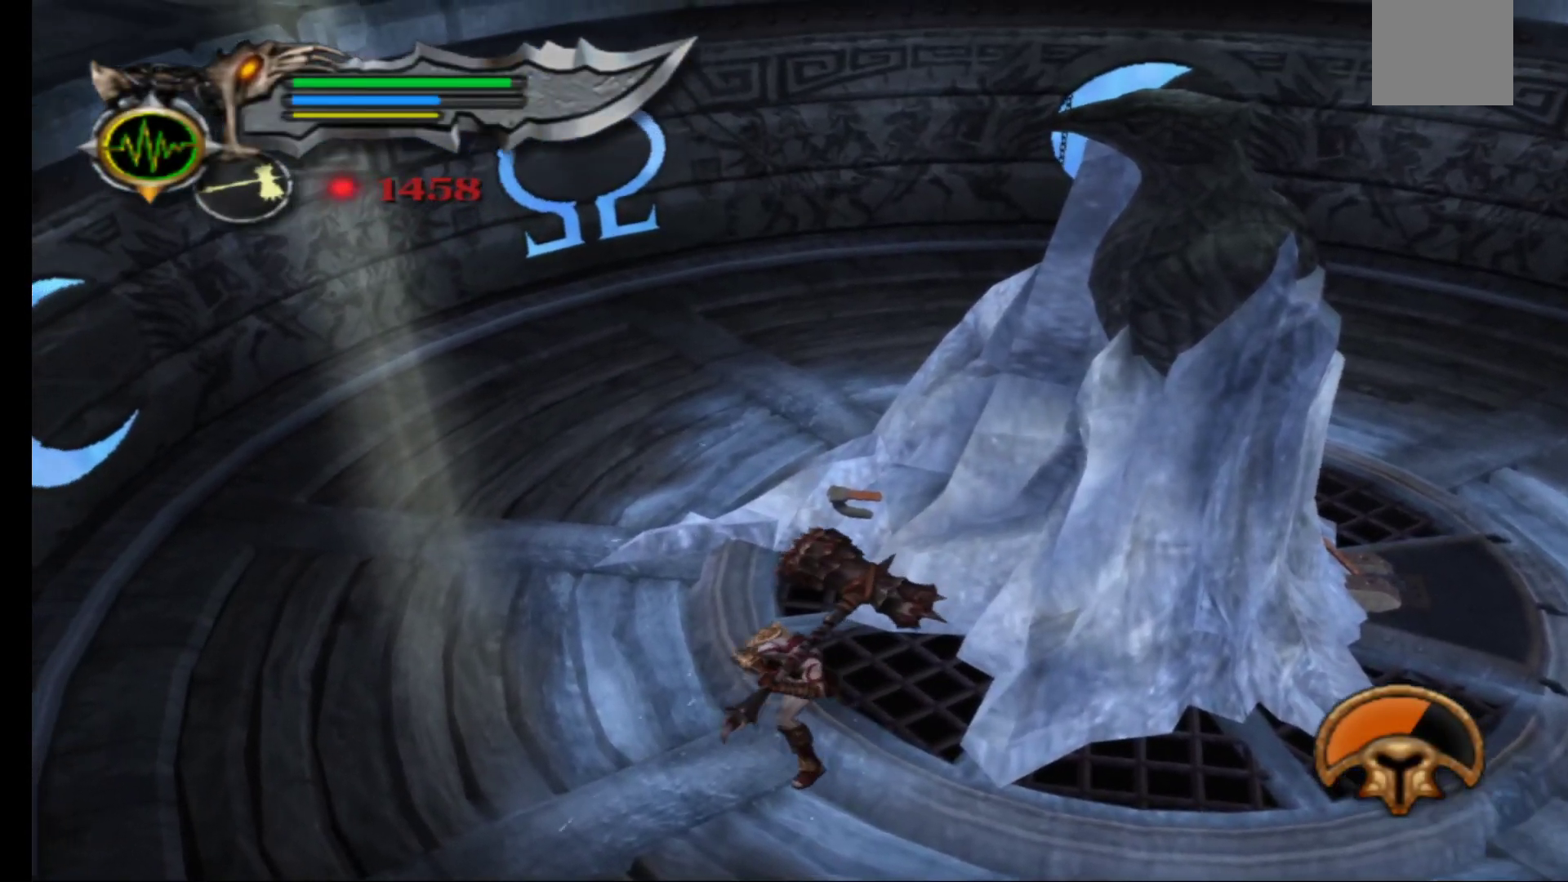
{"buttons": [], "left_stick": "up-right", "right_stick": "center", "events": [[367, "left_stick", "up-right"]]}
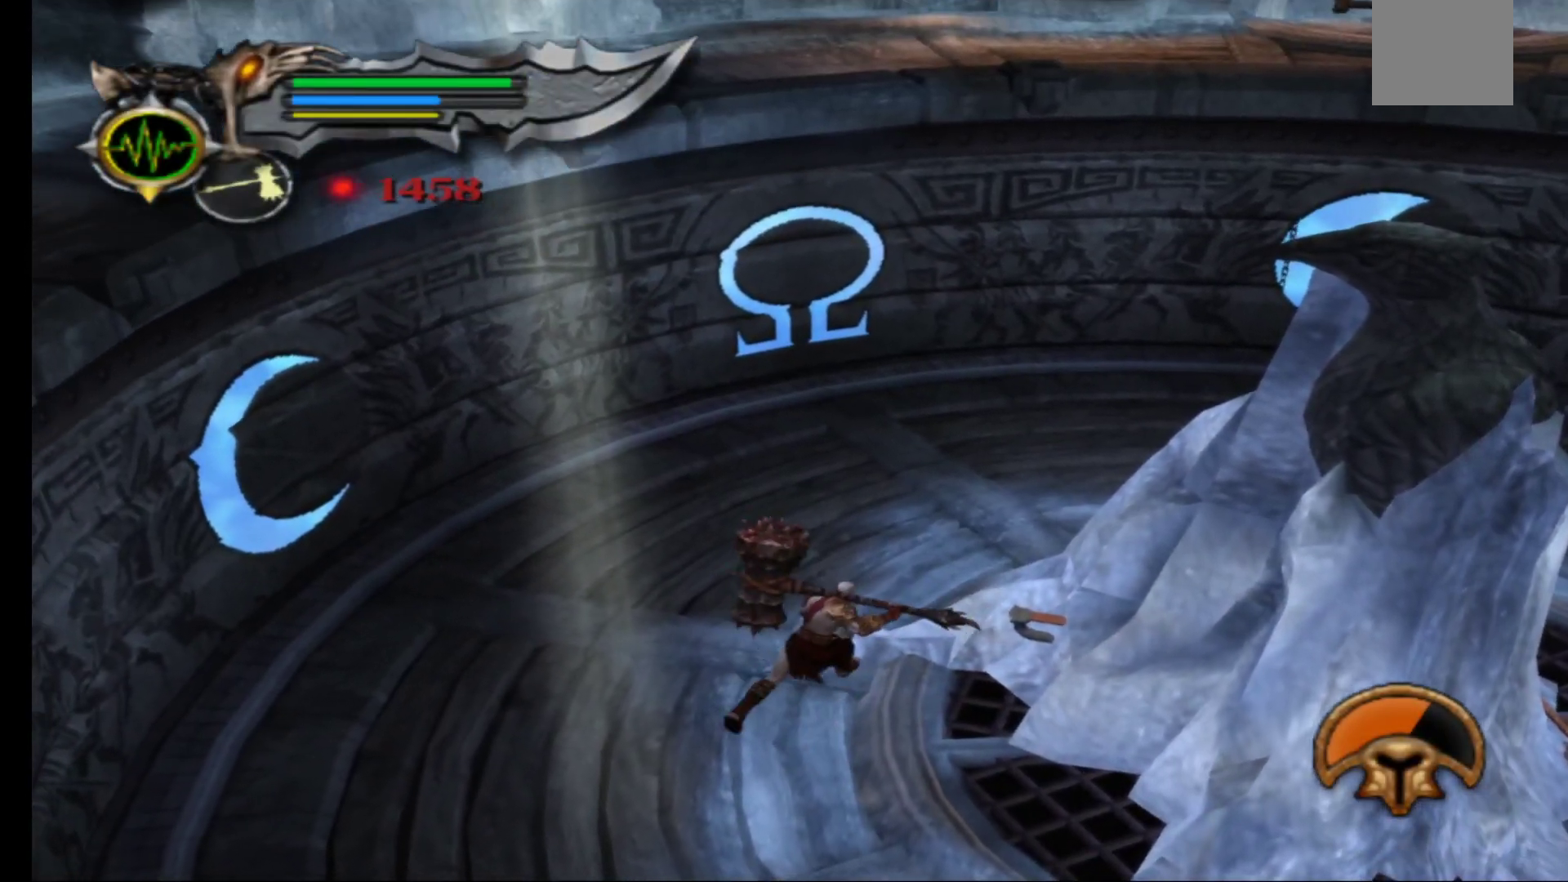
{"buttons": [], "left_stick": "down-right", "right_stick": "center", "events": [[100, "left_stick", "right"], [400, "left_stick", "down-right"]]}
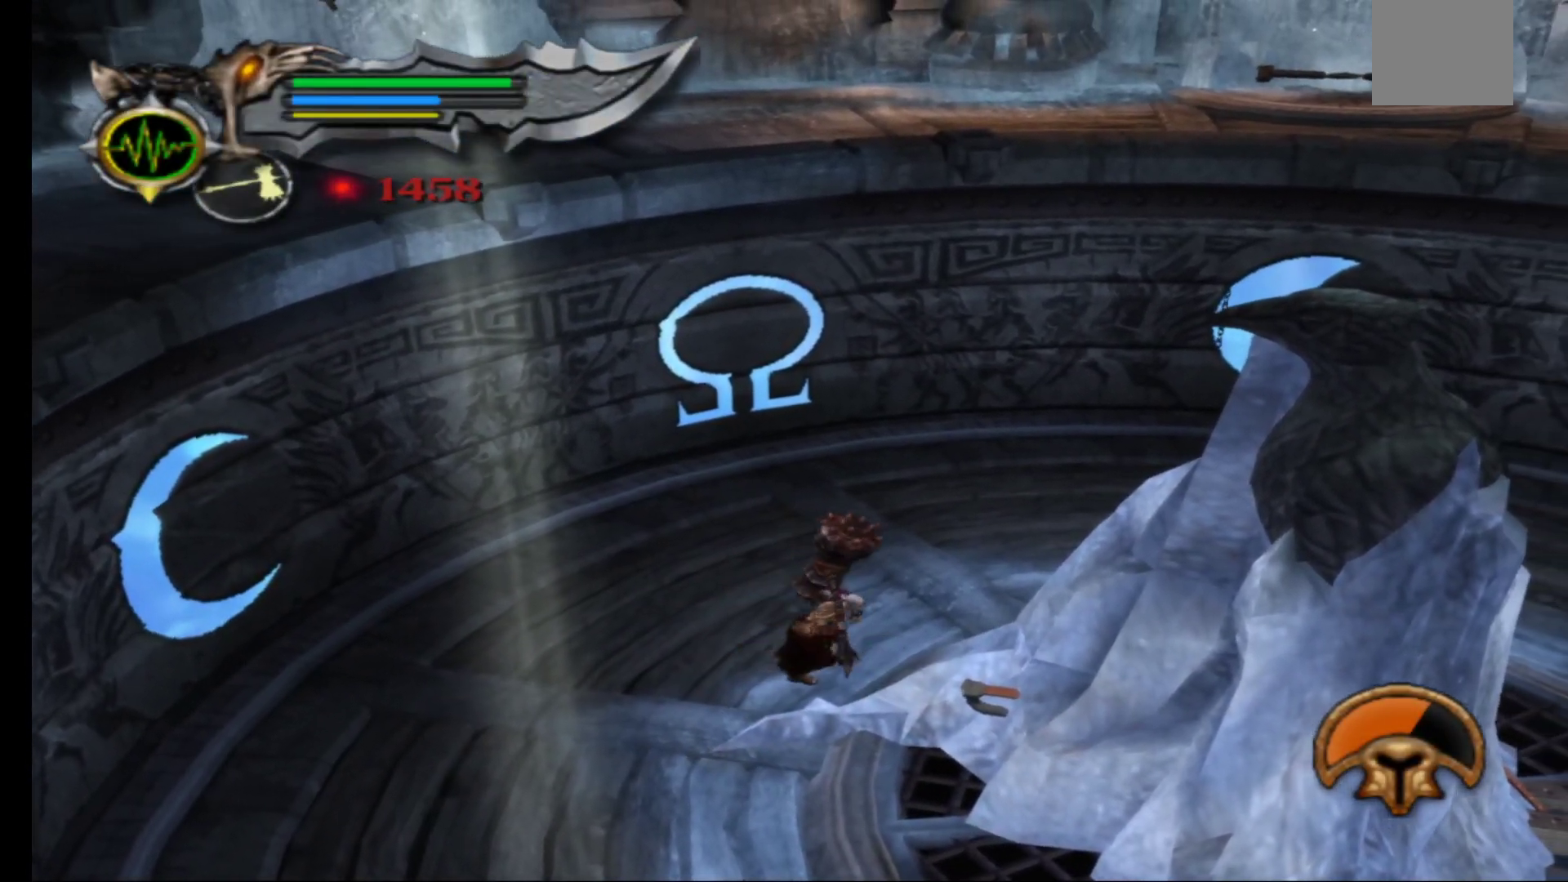
{"buttons": [], "left_stick": "center", "right_stick": "center", "events": [[67, "left_stick", "center"], [150, "X", "down"], [250, "X", "up"], [350, "X", "down"], [433, "X", "up"]]}
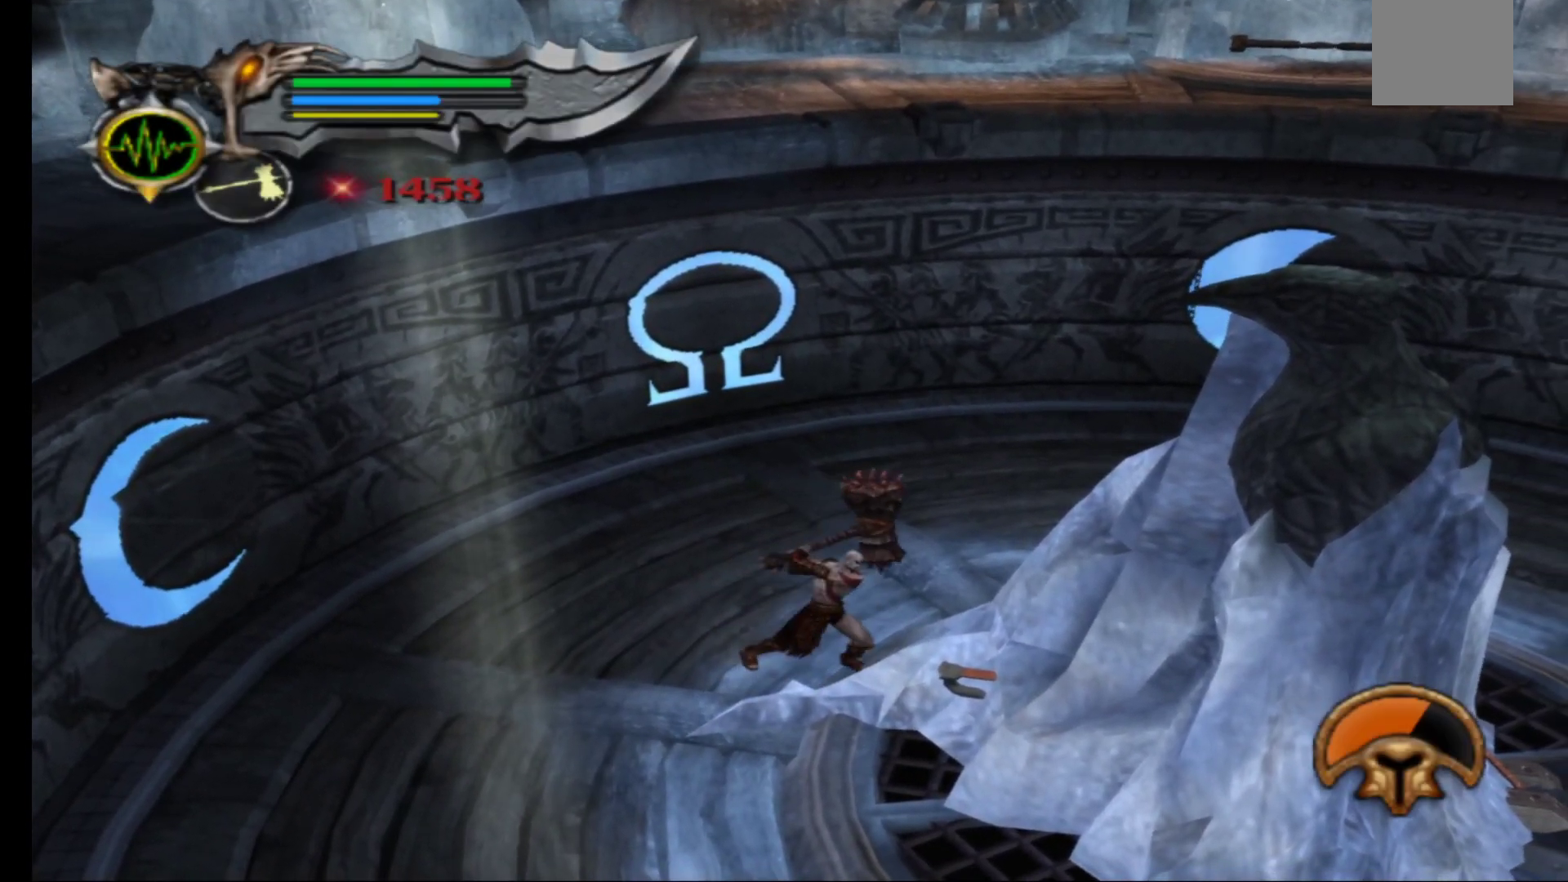
{"buttons": ["X"], "left_stick": "center", "right_stick": "center", "events": [[17, "X", "down"], [133, "X", "up"], [233, "X", "down"], [333, "X", "up"], [433, "X", "down"]]}
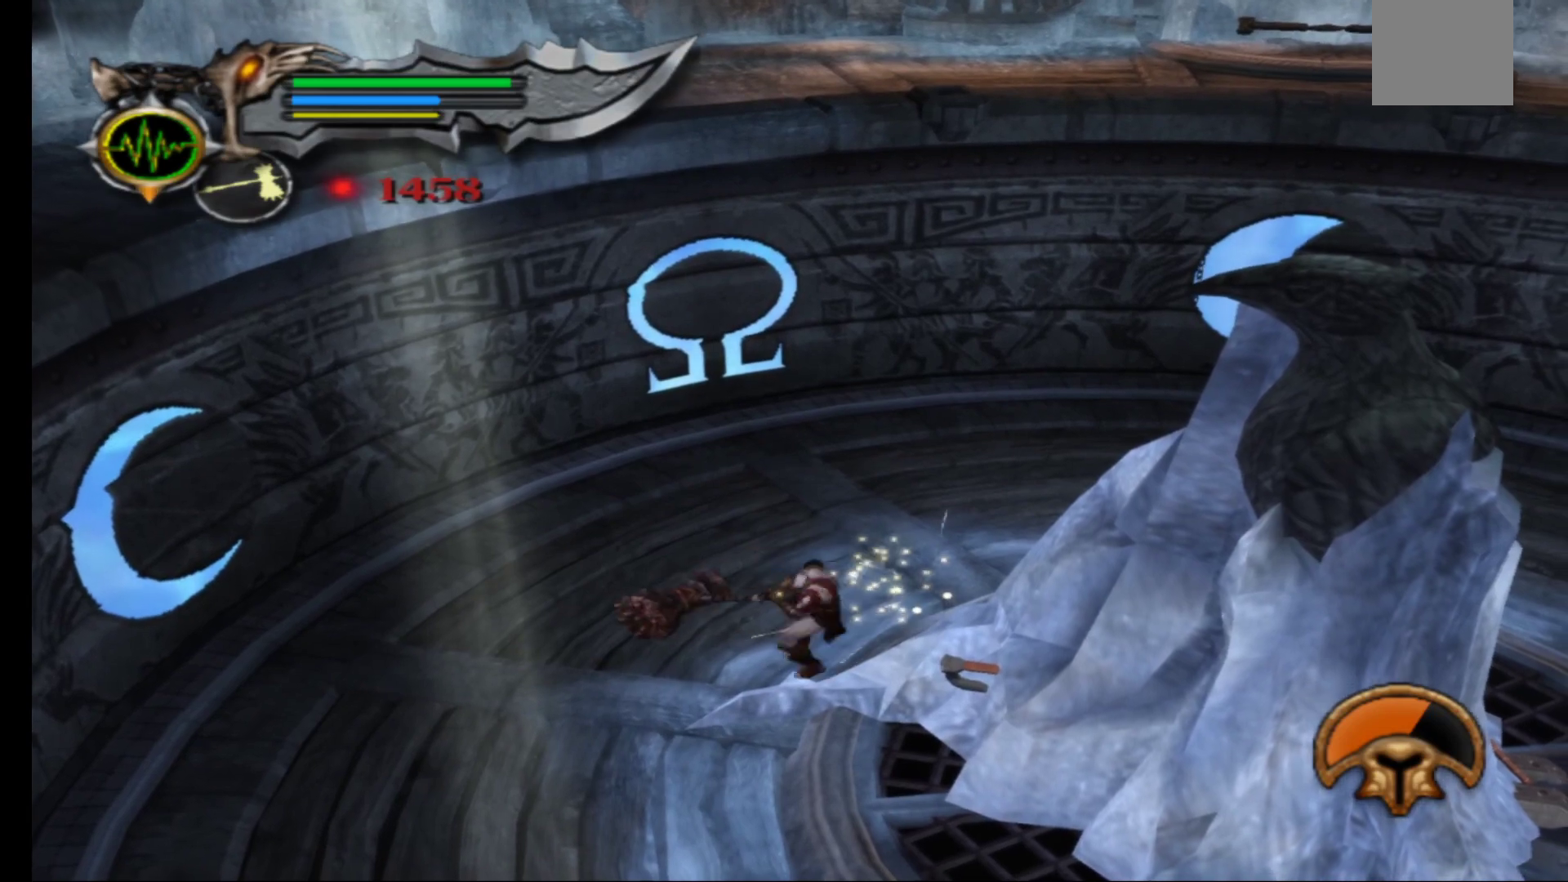
{"buttons": [], "left_stick": "center", "right_stick": "center", "events": [[50, "X", "up"], [133, "X", "down"], [250, "X", "up"], [317, "X", "down"], [433, "X", "up"]]}
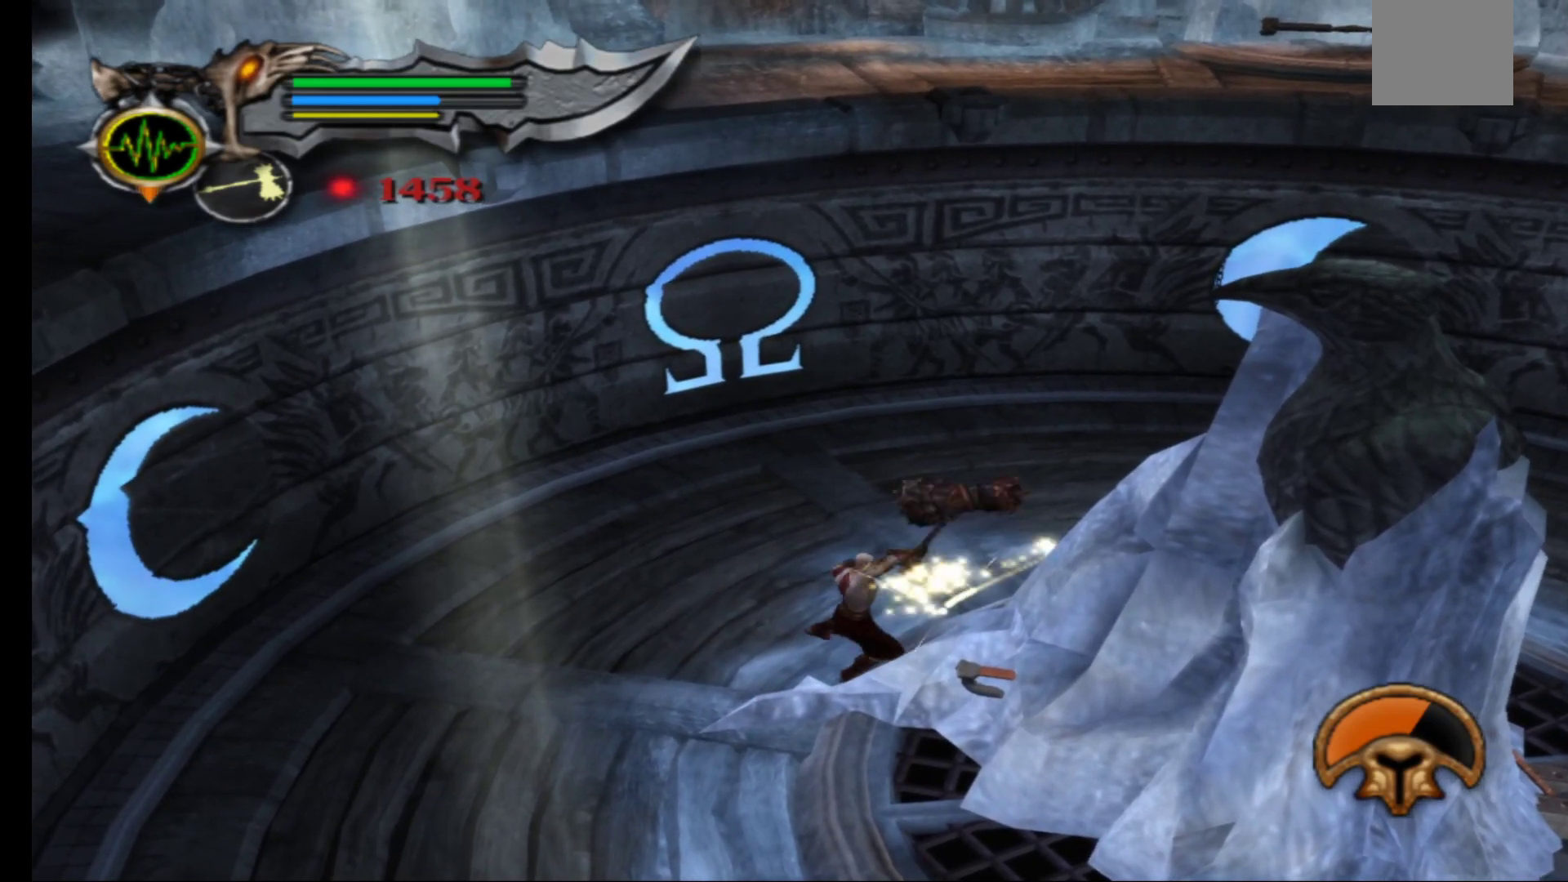
{"buttons": ["X"], "left_stick": "center", "right_stick": "center", "events": [[17, "X", "down"], [150, "X", "up"], [217, "X", "down"], [333, "X", "up"], [417, "X", "down"]]}
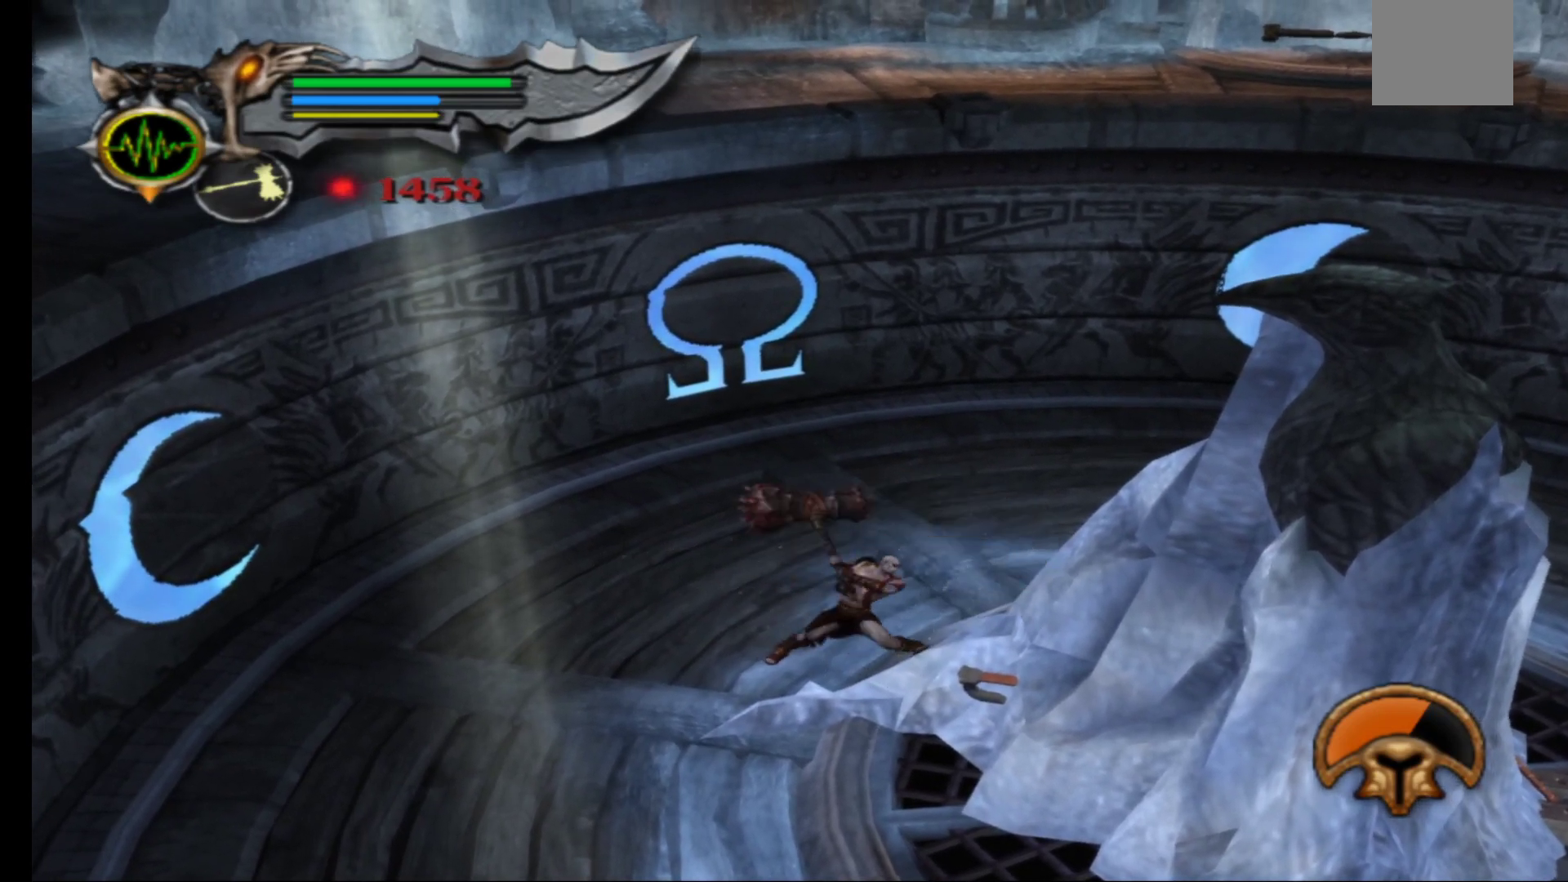
{"buttons": [], "left_stick": "center", "right_stick": "center", "events": [[33, "X", "up"], [133, "X", "down"], [250, "X", "up"], [333, "X", "down"], [467, "X", "up"]]}
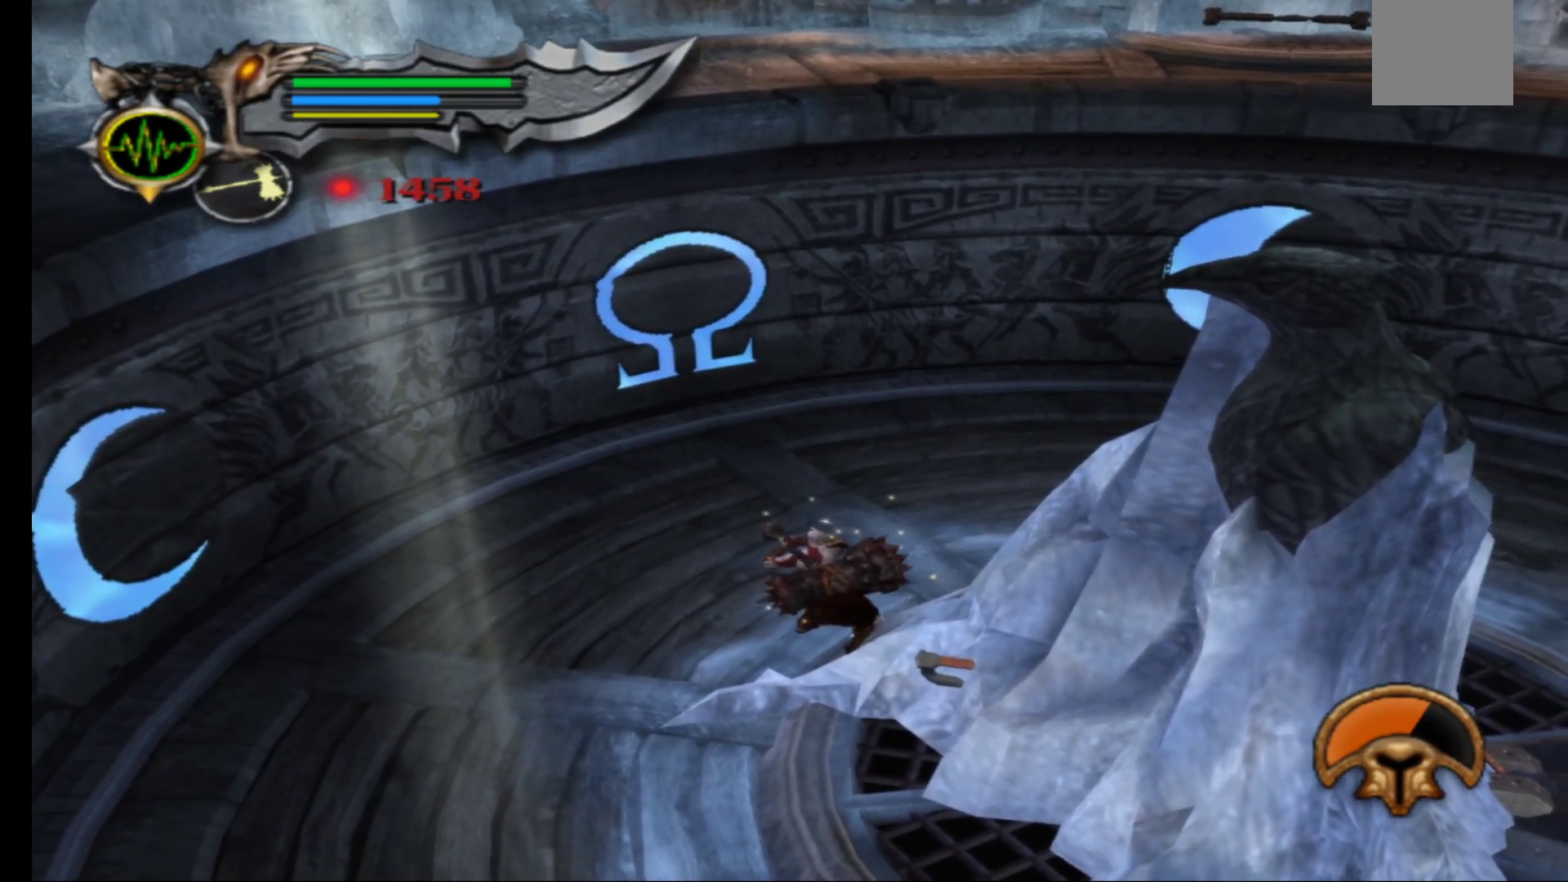
{"buttons": [], "left_stick": "center", "right_stick": "center", "events": [[50, "X", "down"], [183, "X", "up"], [267, "X", "down"], [400, "X", "up"]]}
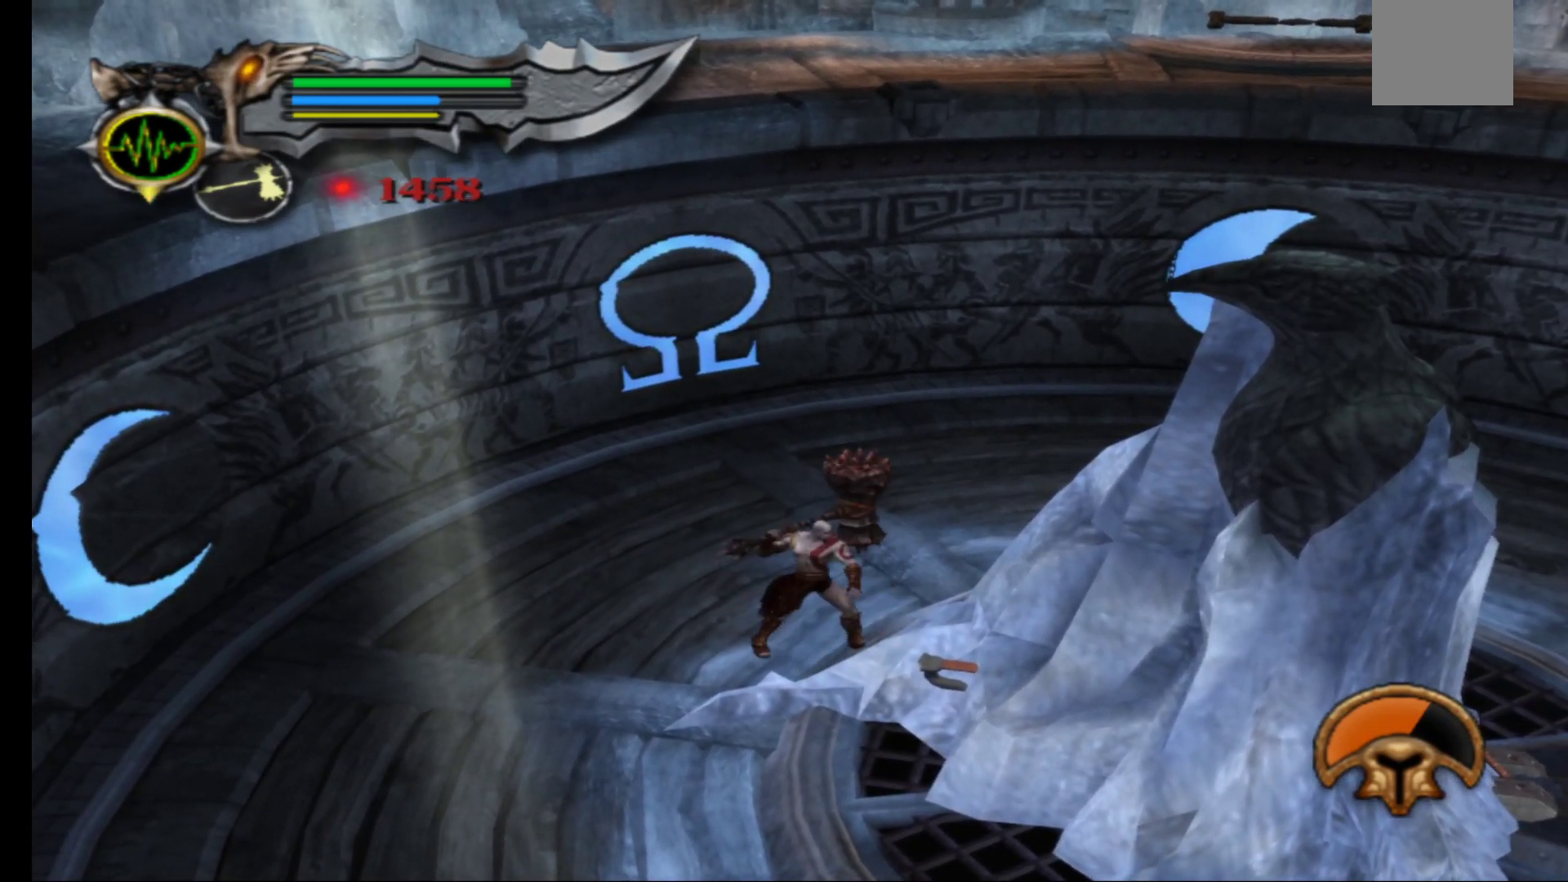
{"buttons": [], "left_stick": "center", "right_stick": "center", "events": [[100, "X", "down"], [217, "X", "up"], [317, "X", "down"], [433, "X", "up"]]}
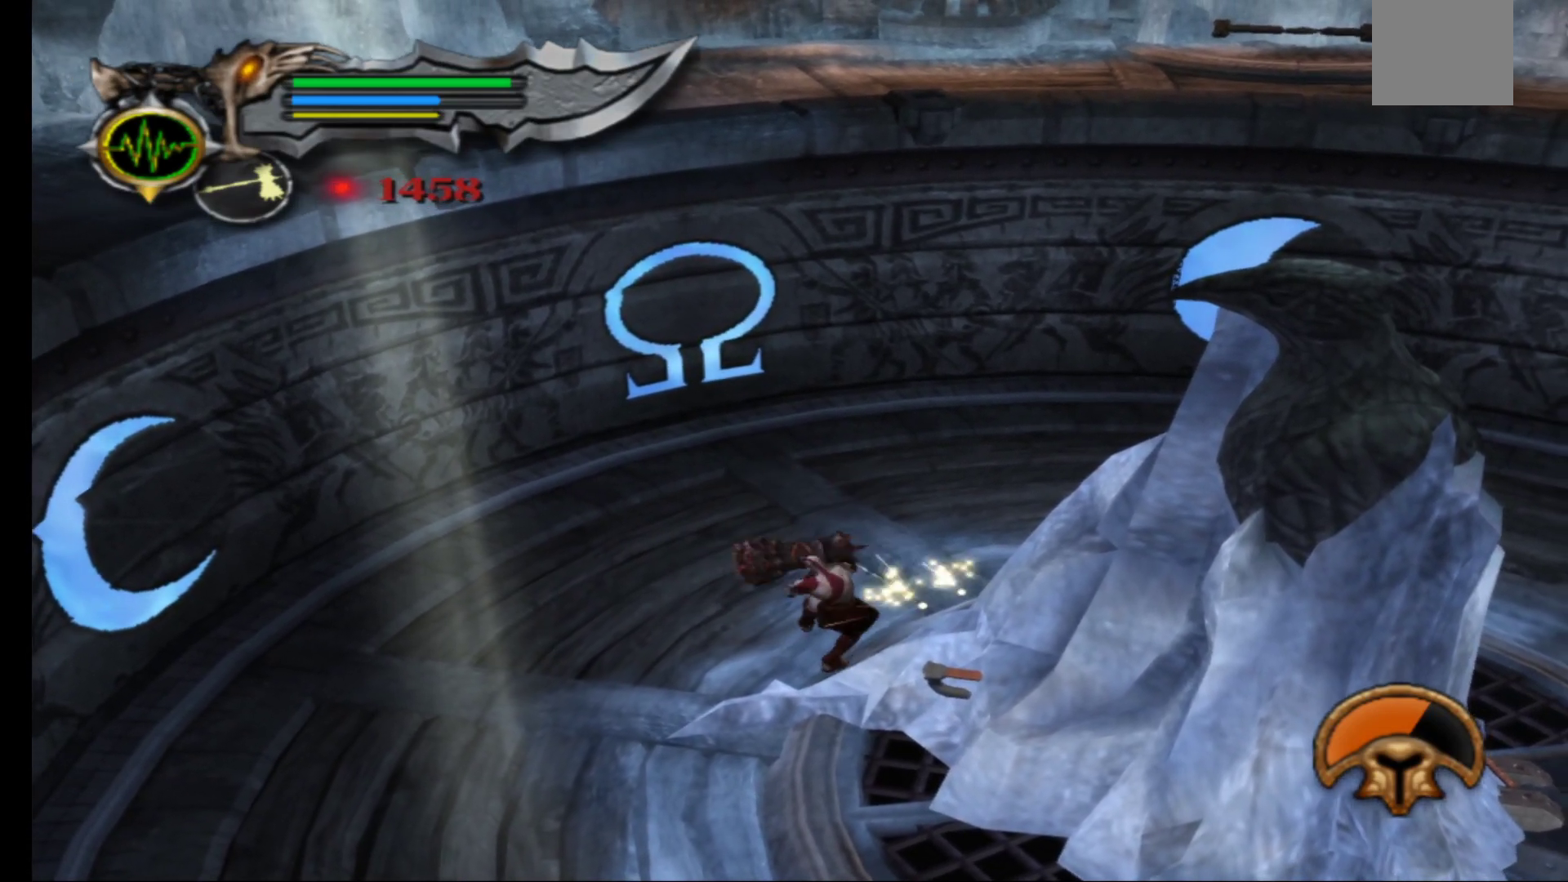
{"buttons": ["X"], "left_stick": "center", "right_stick": "center", "events": [[17, "X", "down"], [133, "X", "up"], [233, "X", "down"], [350, "X", "up"], [450, "X", "down"]]}
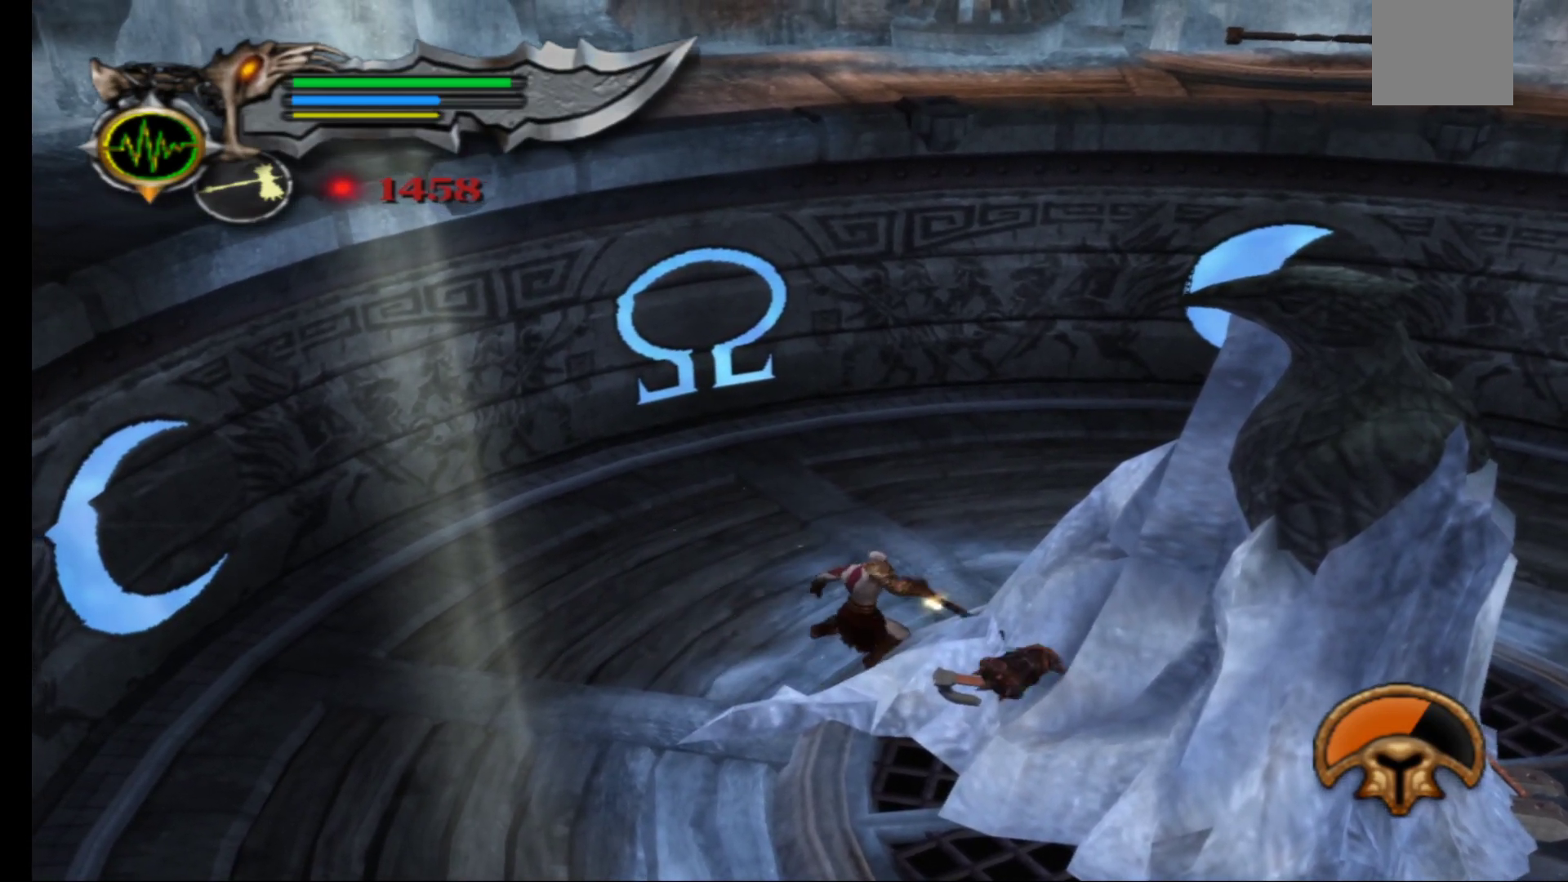
{"buttons": [], "left_stick": "center", "right_stick": "center", "events": [[67, "X", "up"], [150, "X", "down"], [283, "X", "up"], [367, "X", "down"], [483, "X", "up"]]}
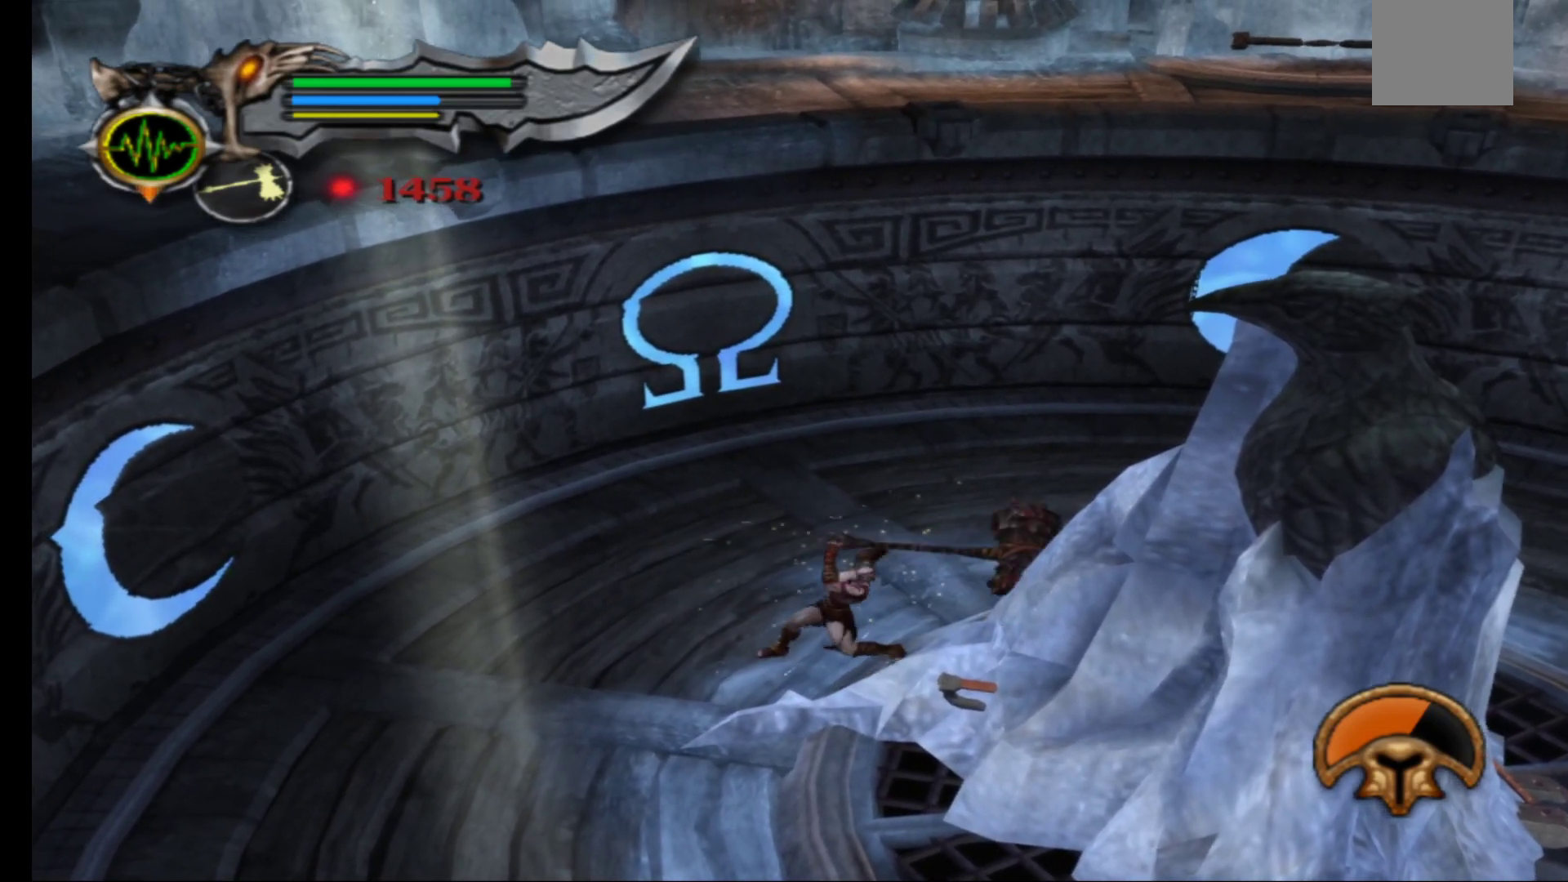
{"buttons": [], "left_stick": "center", "right_stick": "center", "events": [[67, "X", "down"], [217, "X", "up"], [283, "X", "down"], [450, "X", "up"]]}
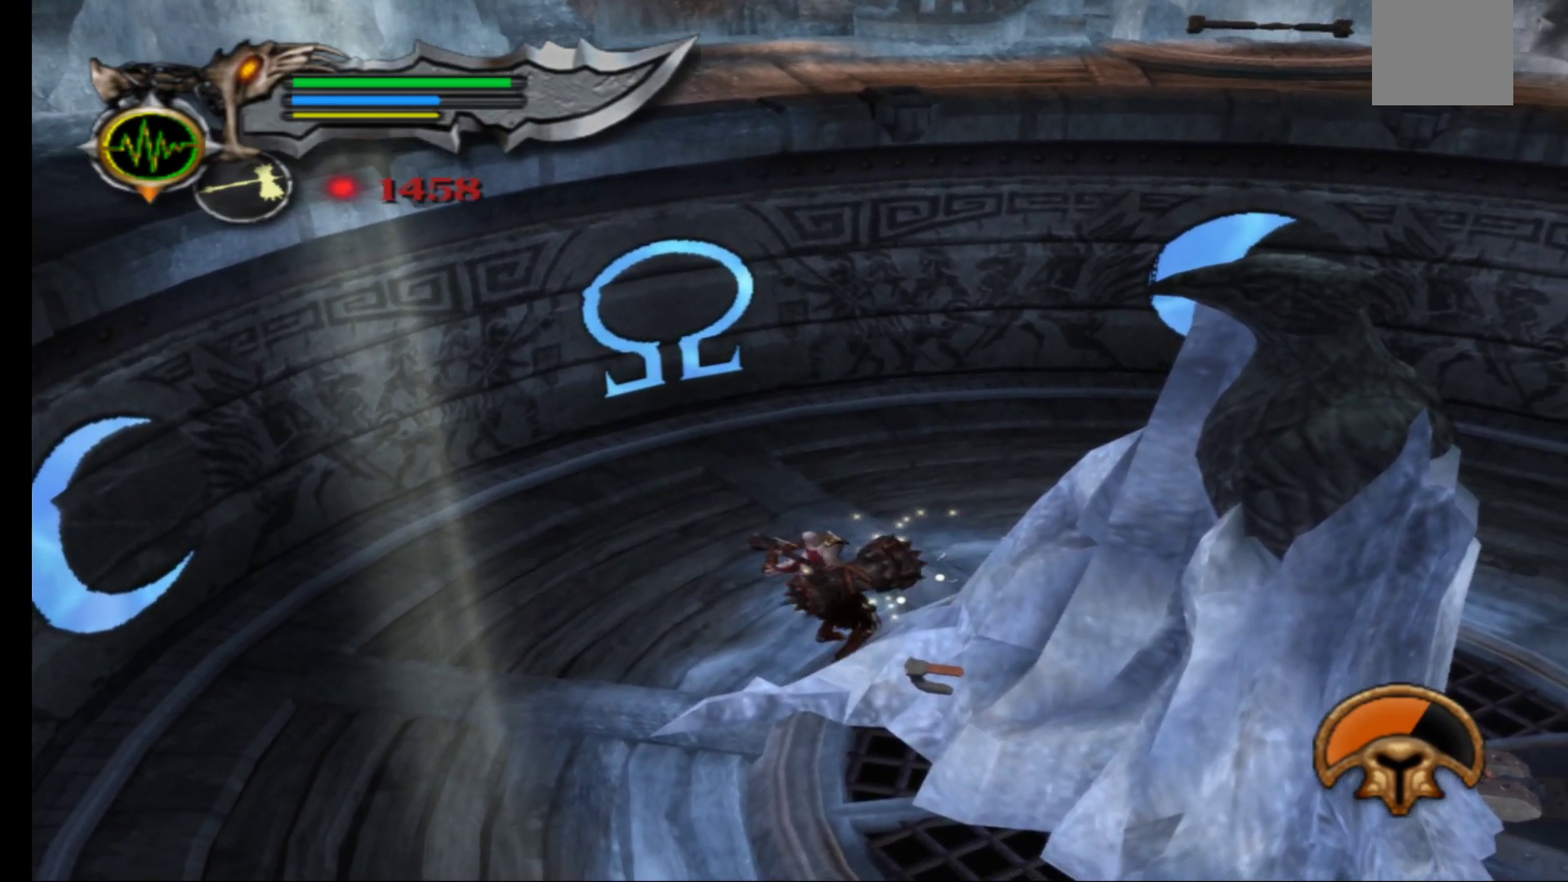
{"buttons": [], "left_stick": "up-left", "right_stick": "center", "events": [[67, "left_stick", "left"], [183, "left_stick", "up-left"]]}
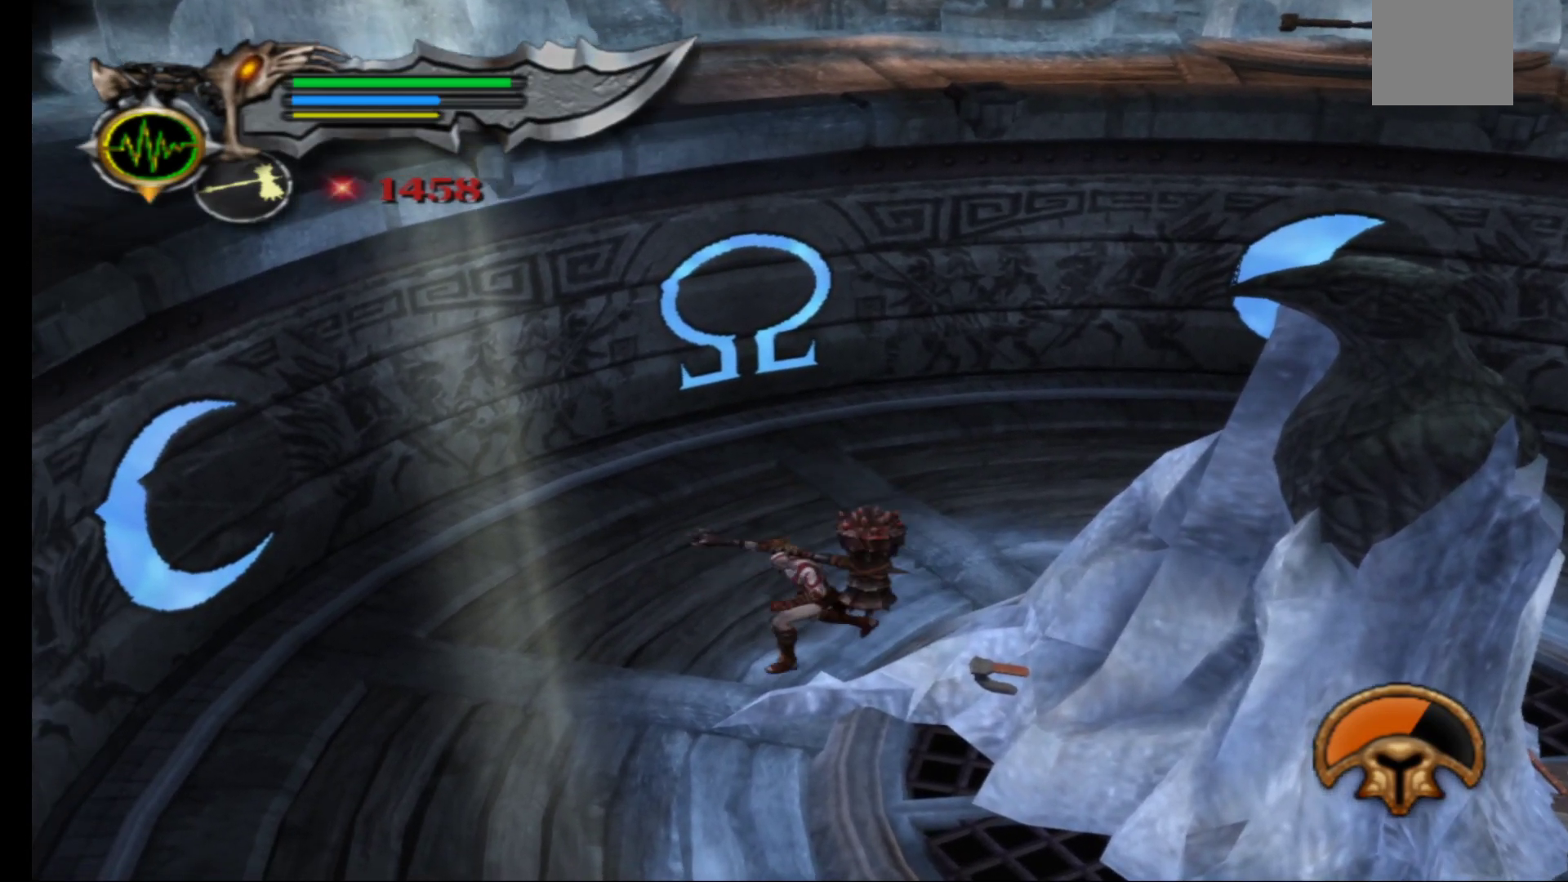
{"buttons": [], "left_stick": "up-left", "right_stick": "center", "events": []}
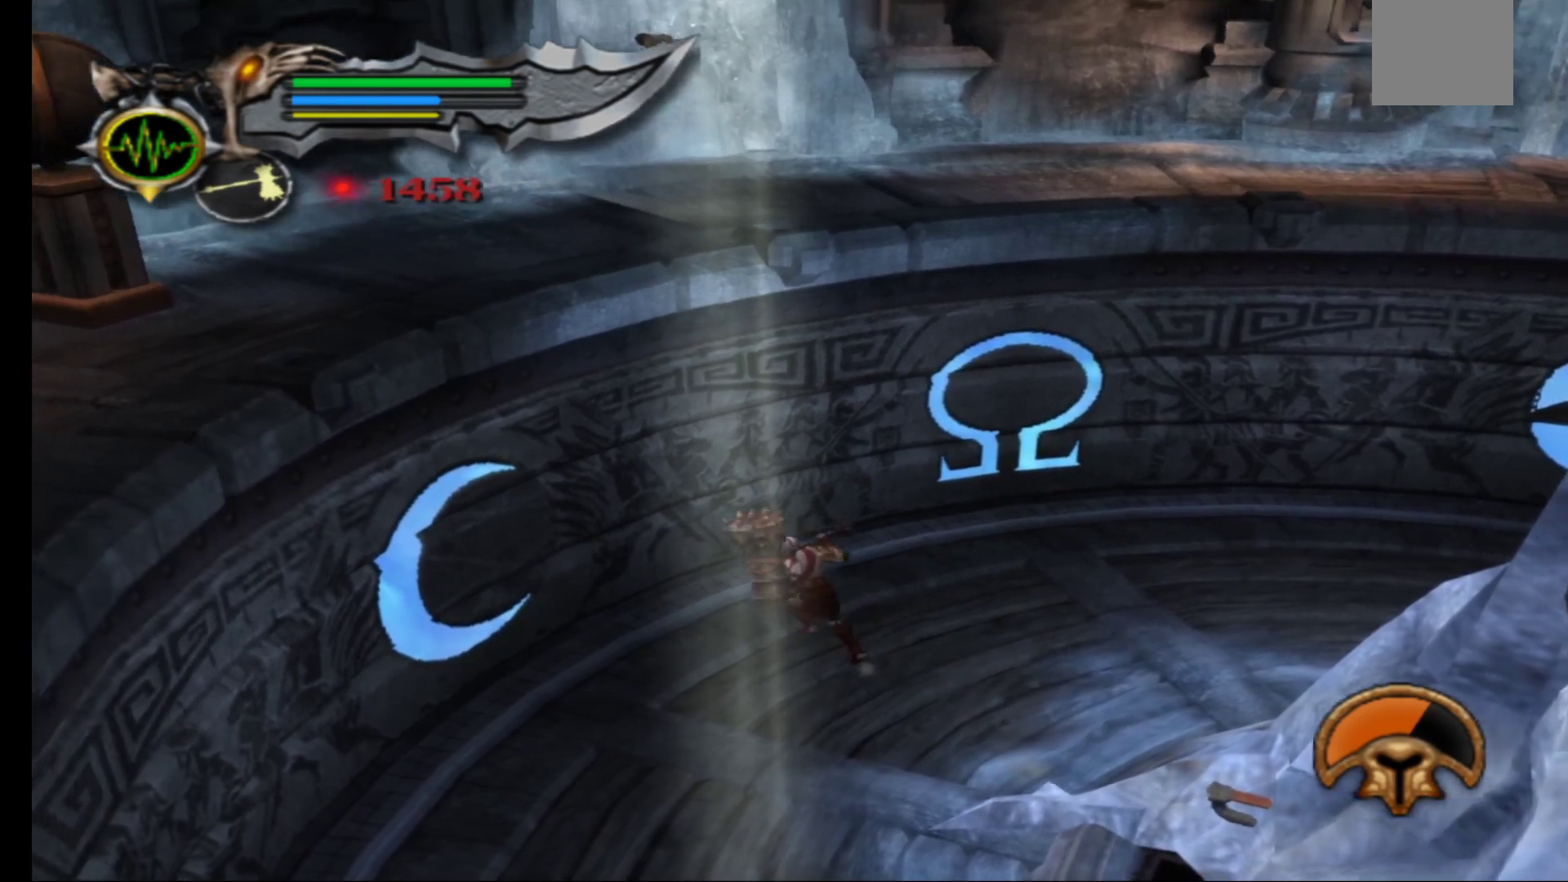
{"buttons": [], "left_stick": "up-left", "right_stick": "center", "events": [[33, "A", "down"], [217, "A", "up"], [317, "A", "down"], [417, "A", "up"]]}
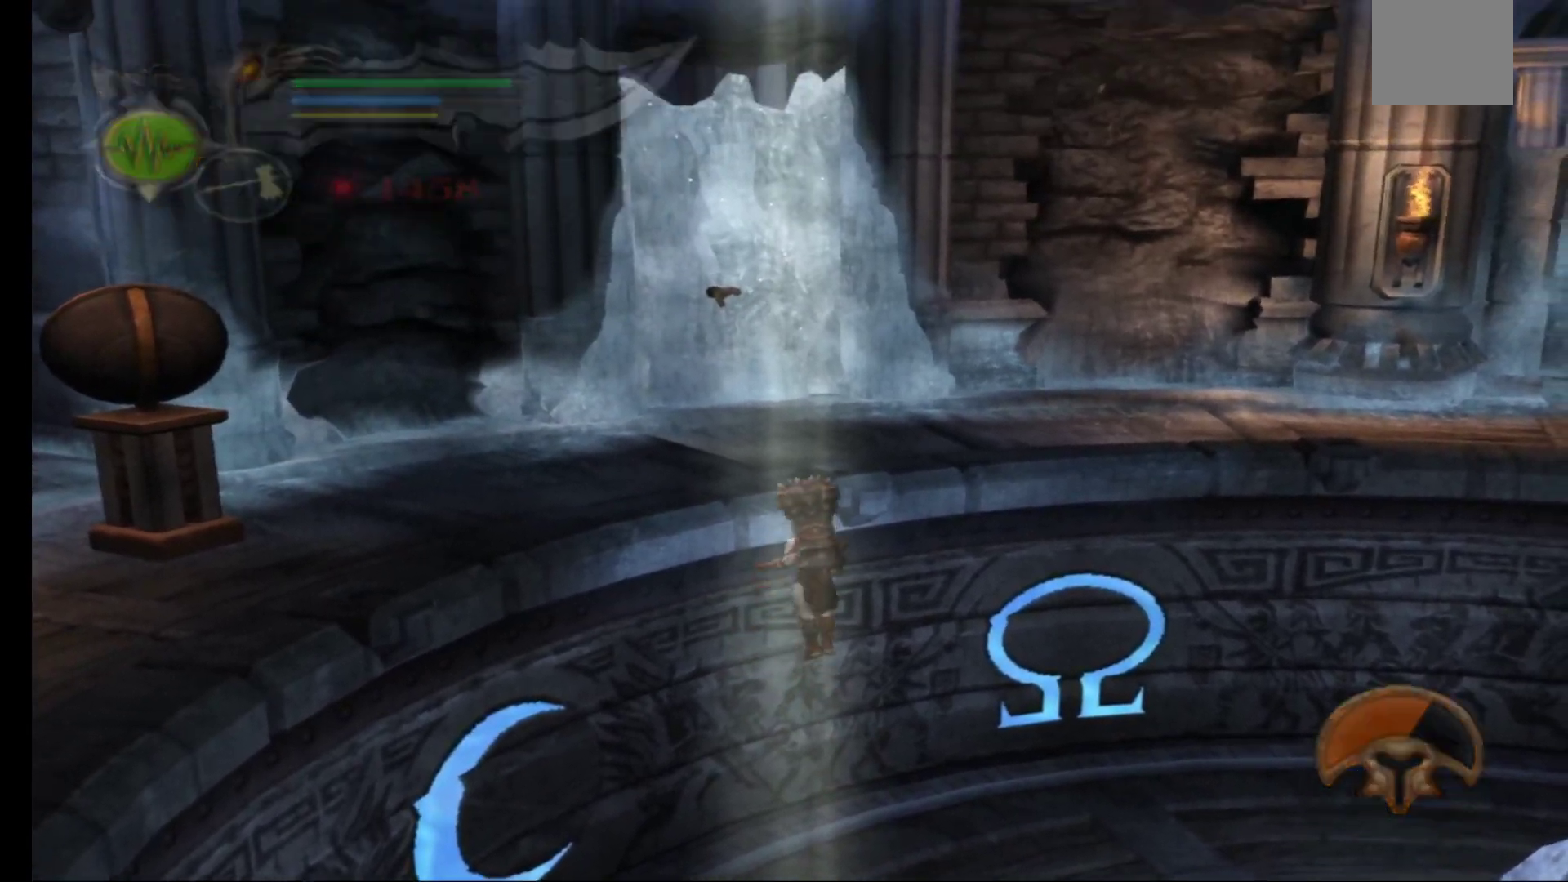
{"buttons": ["A"], "left_stick": "up-left", "right_stick": "center", "events": [[33, "A", "down"], [117, "A", "up"], [217, "A", "down"], [333, "A", "up"], [450, "A", "down"]]}